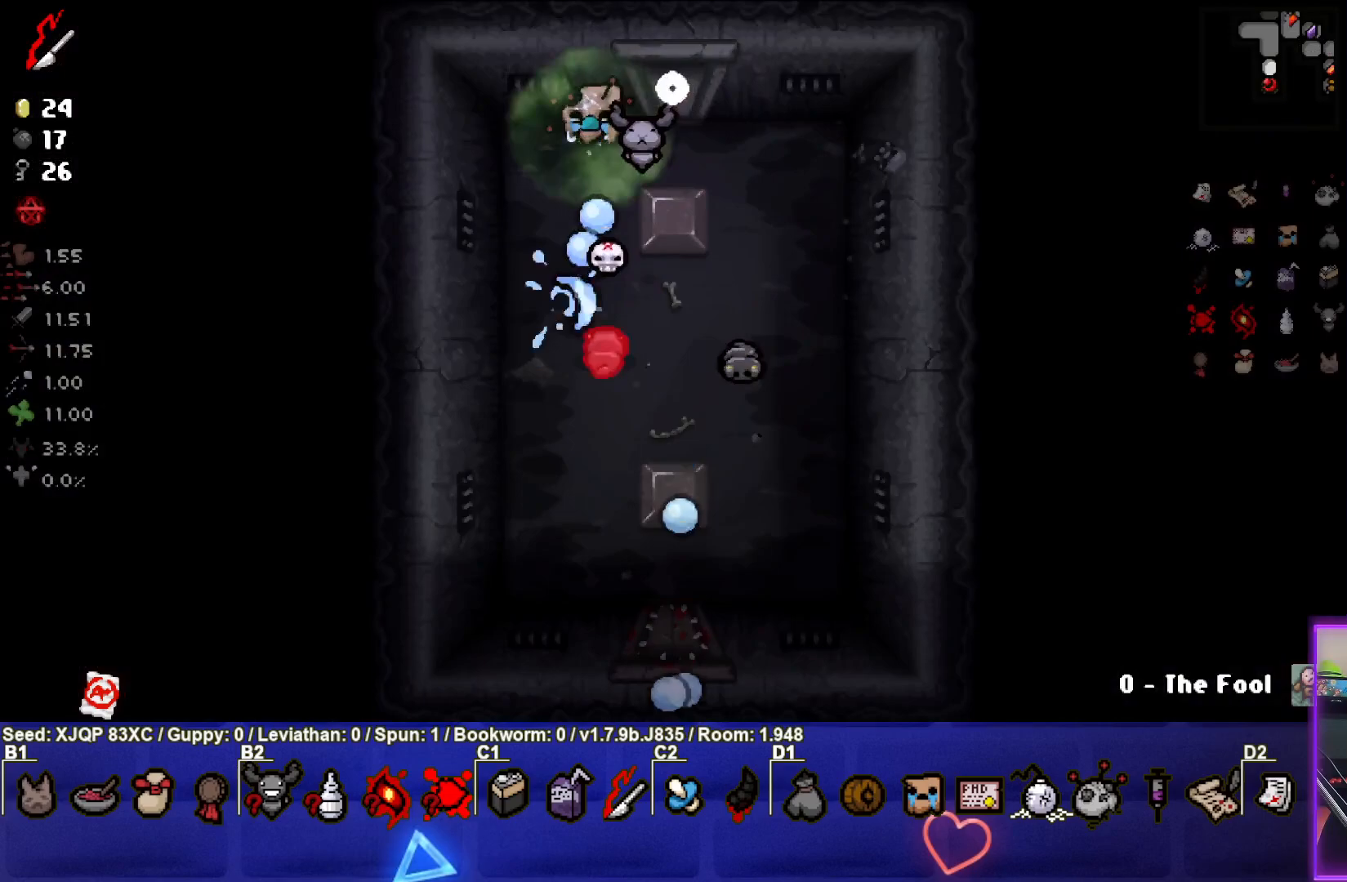
Gameplay with a controller (PlayStation layout); each line is a JSON object with the inputs held at the frame after it. "events" lists button and stick changes between this image and that frame as [ms after this image, input, new state], when the widget could be followed in between.
{"buttons": [], "left_stick": "down-left", "right_stick": "down", "events": [[33, "left_stick", "up-right"], [200, "left_stick", "right"], [417, "left_stick", "center"], [500, "left_stick", "down-left"]]}
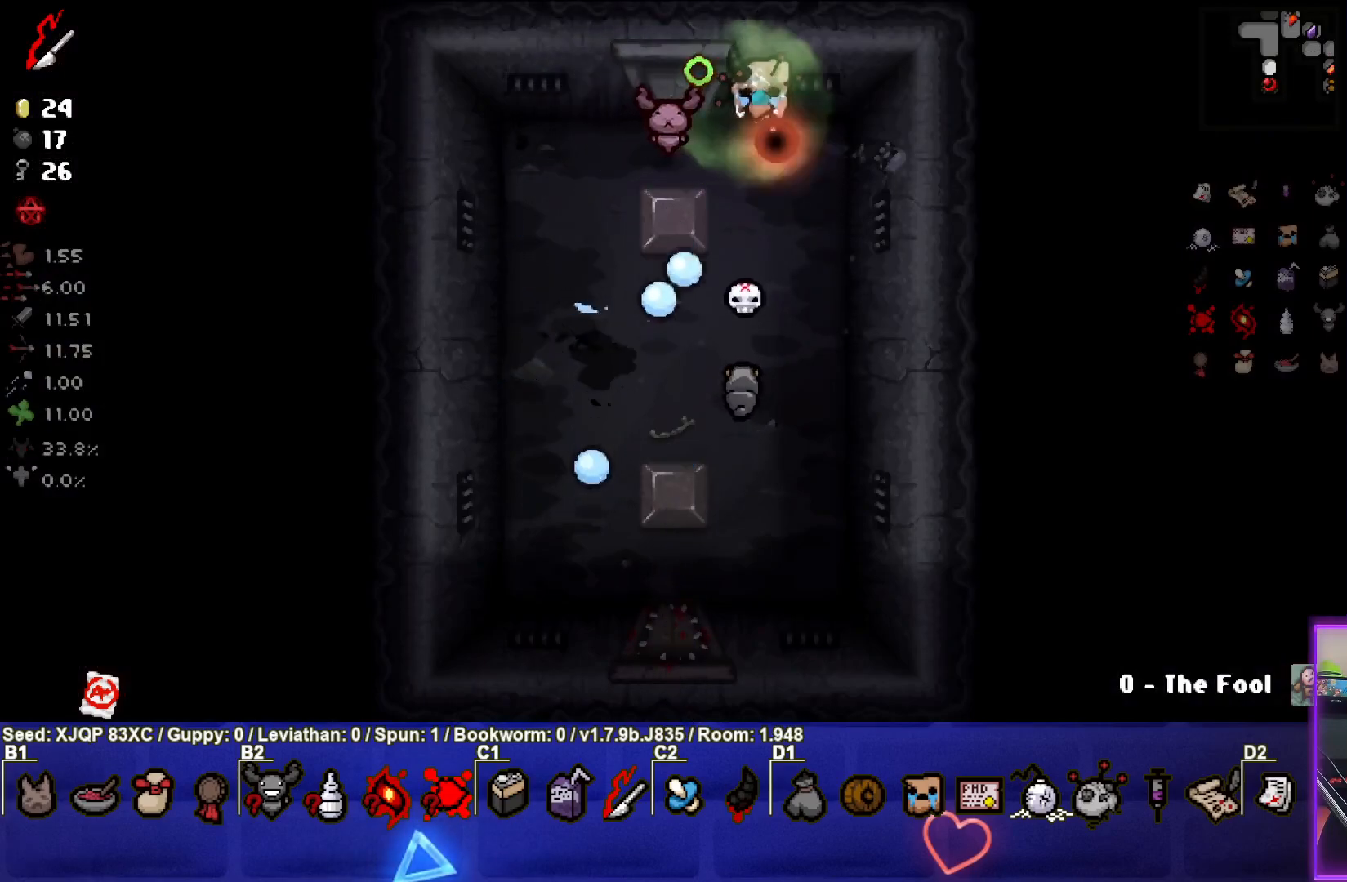
{"buttons": [], "left_stick": "left", "right_stick": "down-right", "events": [[333, "right_stick", "down-right"], [450, "left_stick", "left"]]}
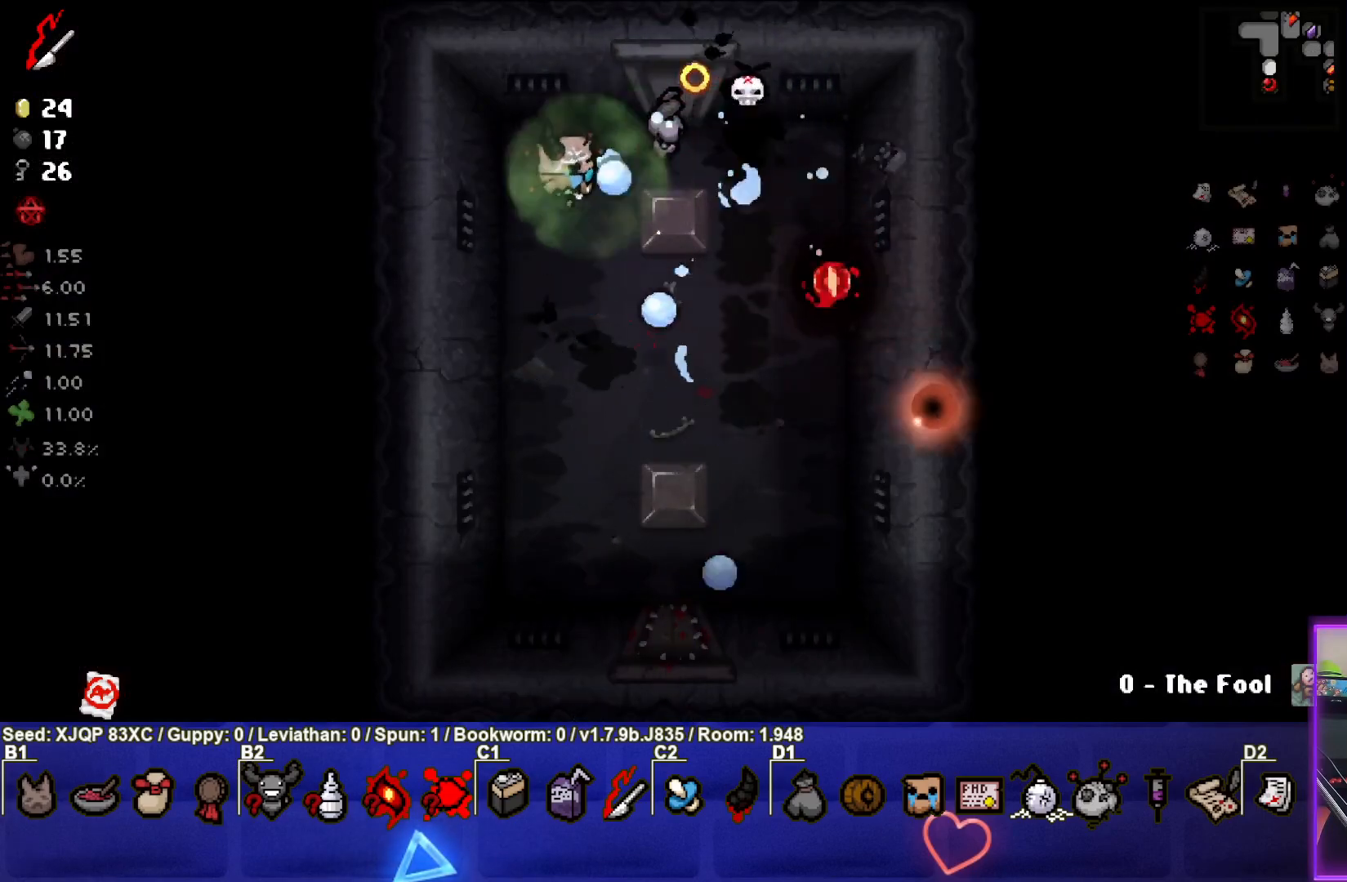
{"buttons": [], "left_stick": "center", "right_stick": "center", "events": [[50, "left_stick", "down-left"], [233, "left_stick", "center"], [400, "right_stick", "center"]]}
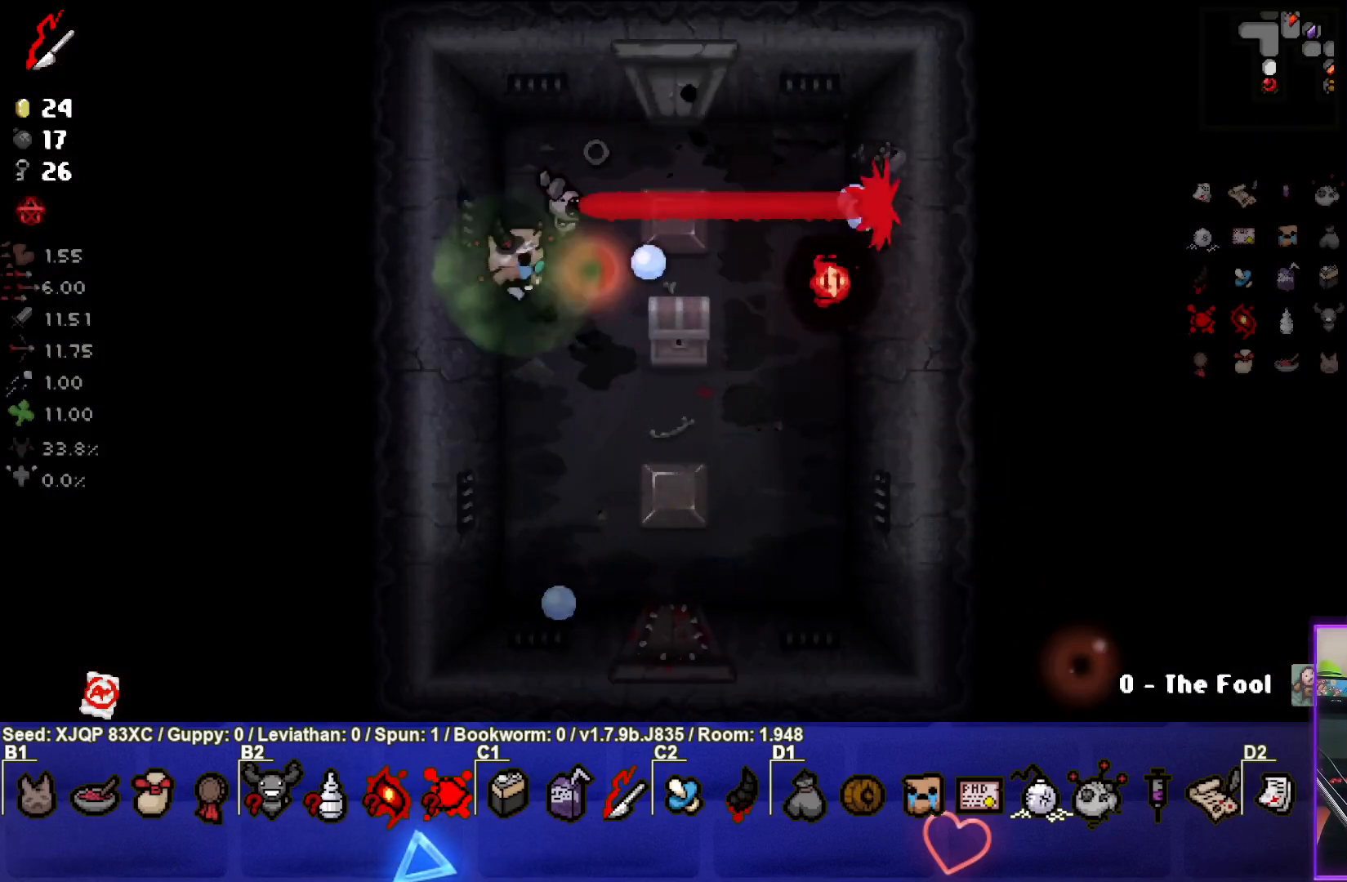
{"buttons": [], "left_stick": "down-right", "right_stick": "center", "events": [[183, "left_stick", "down"], [383, "left_stick", "center"], [500, "left_stick", "down-right"]]}
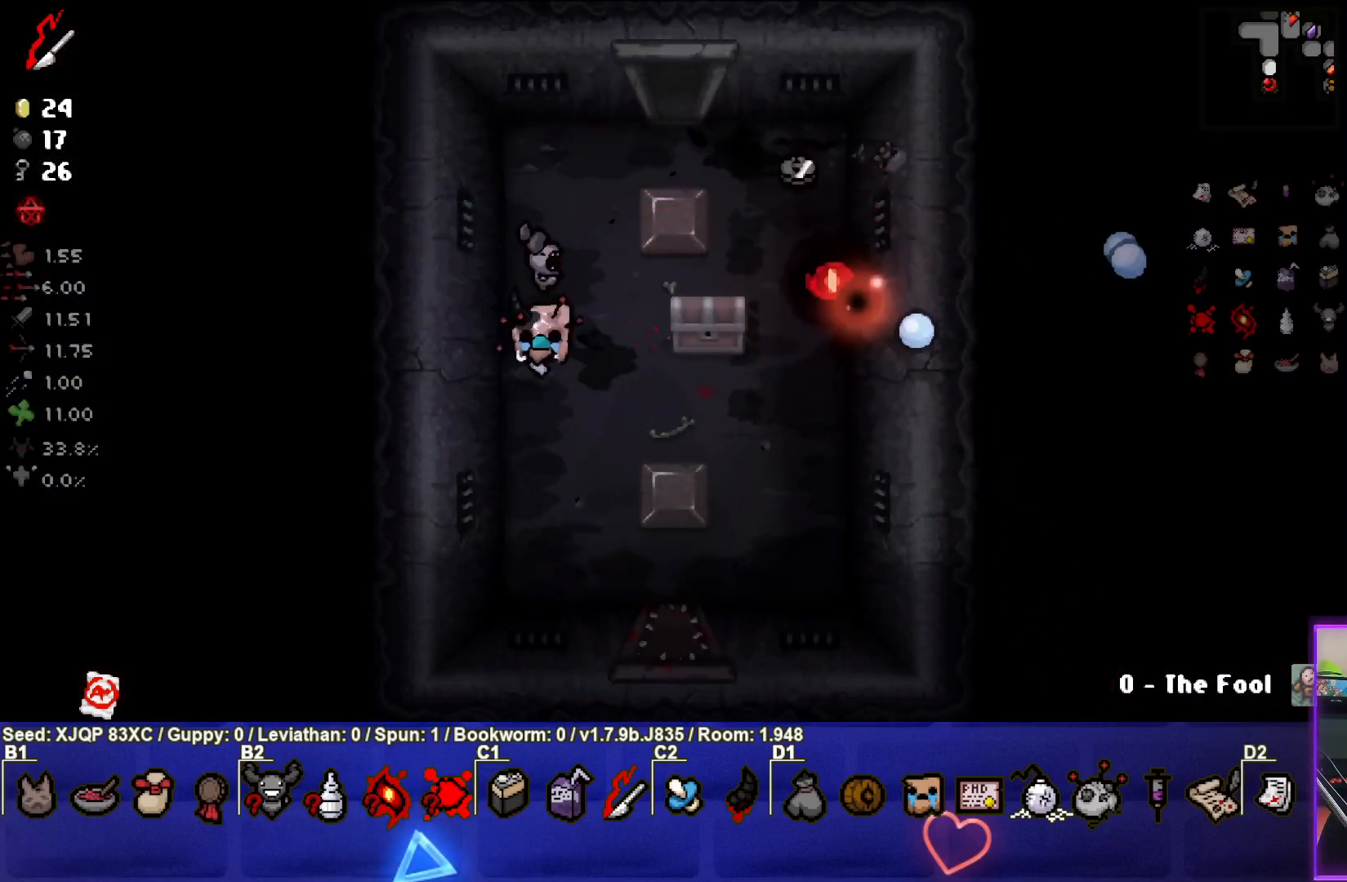
{"buttons": [], "left_stick": "right", "right_stick": "center", "events": [[200, "left_stick", "center"], [317, "L2", "down"], [317, "left_stick", "up-right"], [367, "left_stick", "right"], [467, "L2", "up"]]}
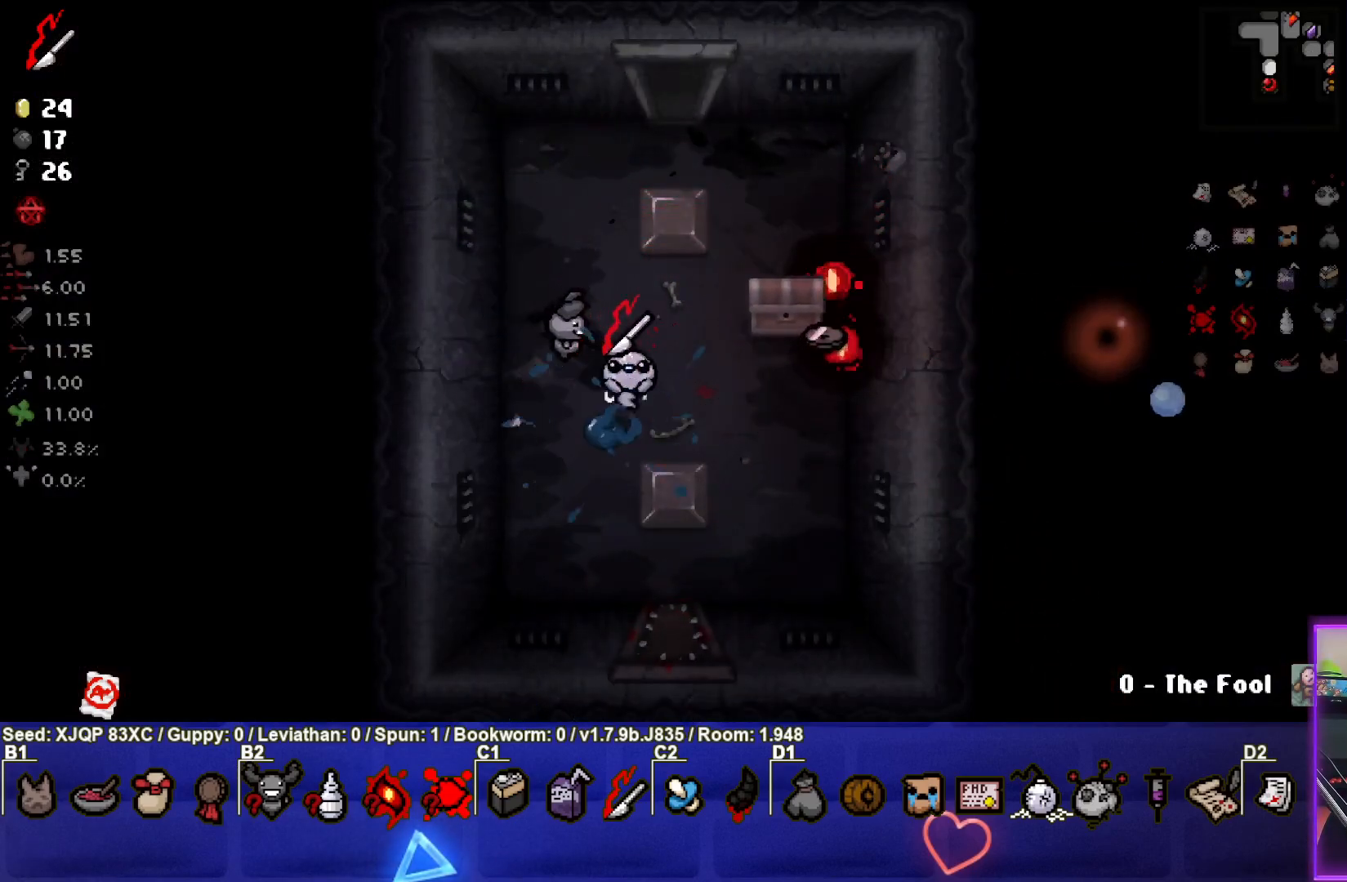
{"buttons": [], "left_stick": "down", "right_stick": "center", "events": [[33, "left_stick", "down-right"], [150, "left_stick", "center"], [333, "left_stick", "down-left"], [500, "left_stick", "down"]]}
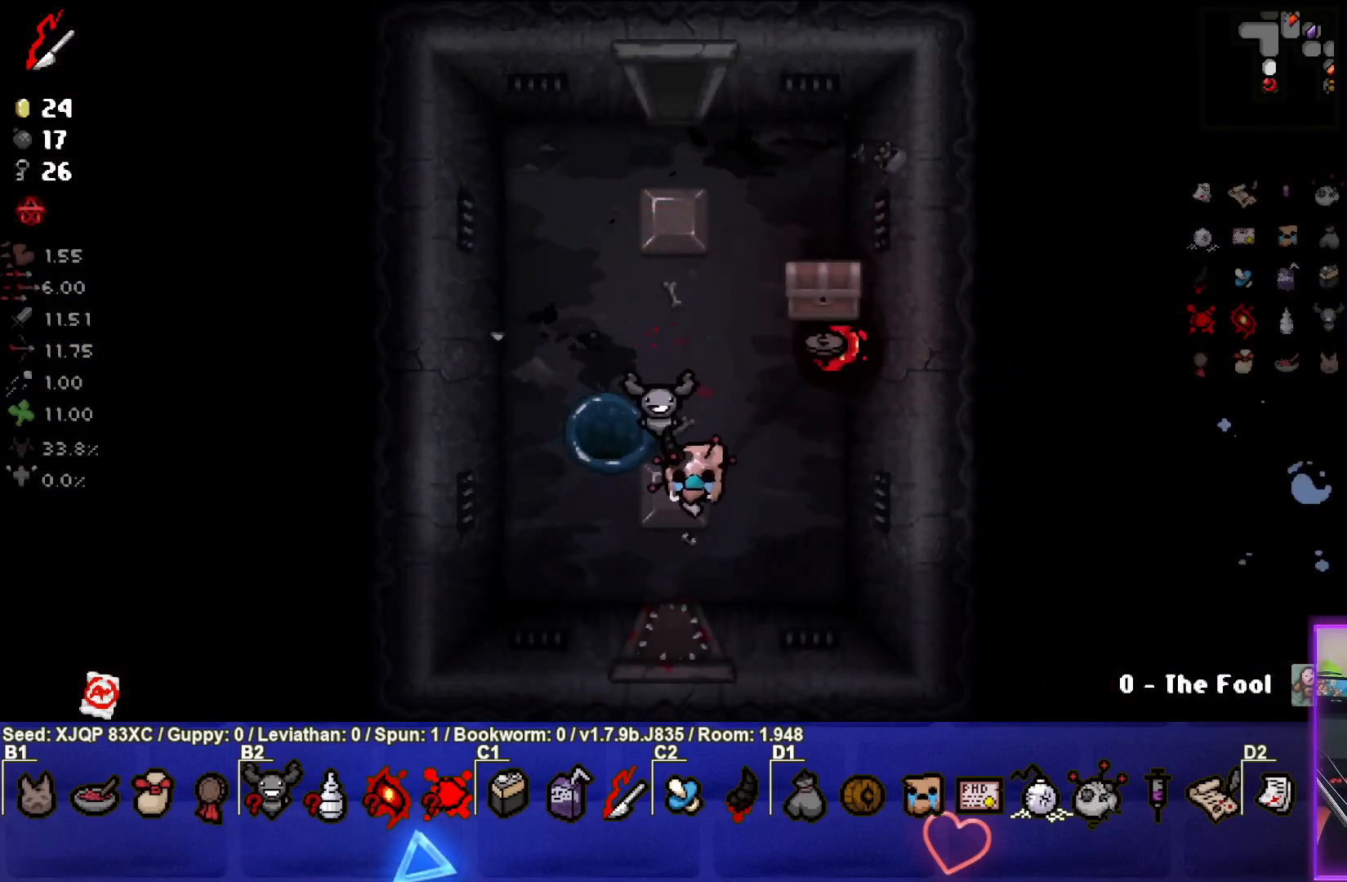
{"buttons": [], "left_stick": "down", "right_stick": "center", "events": []}
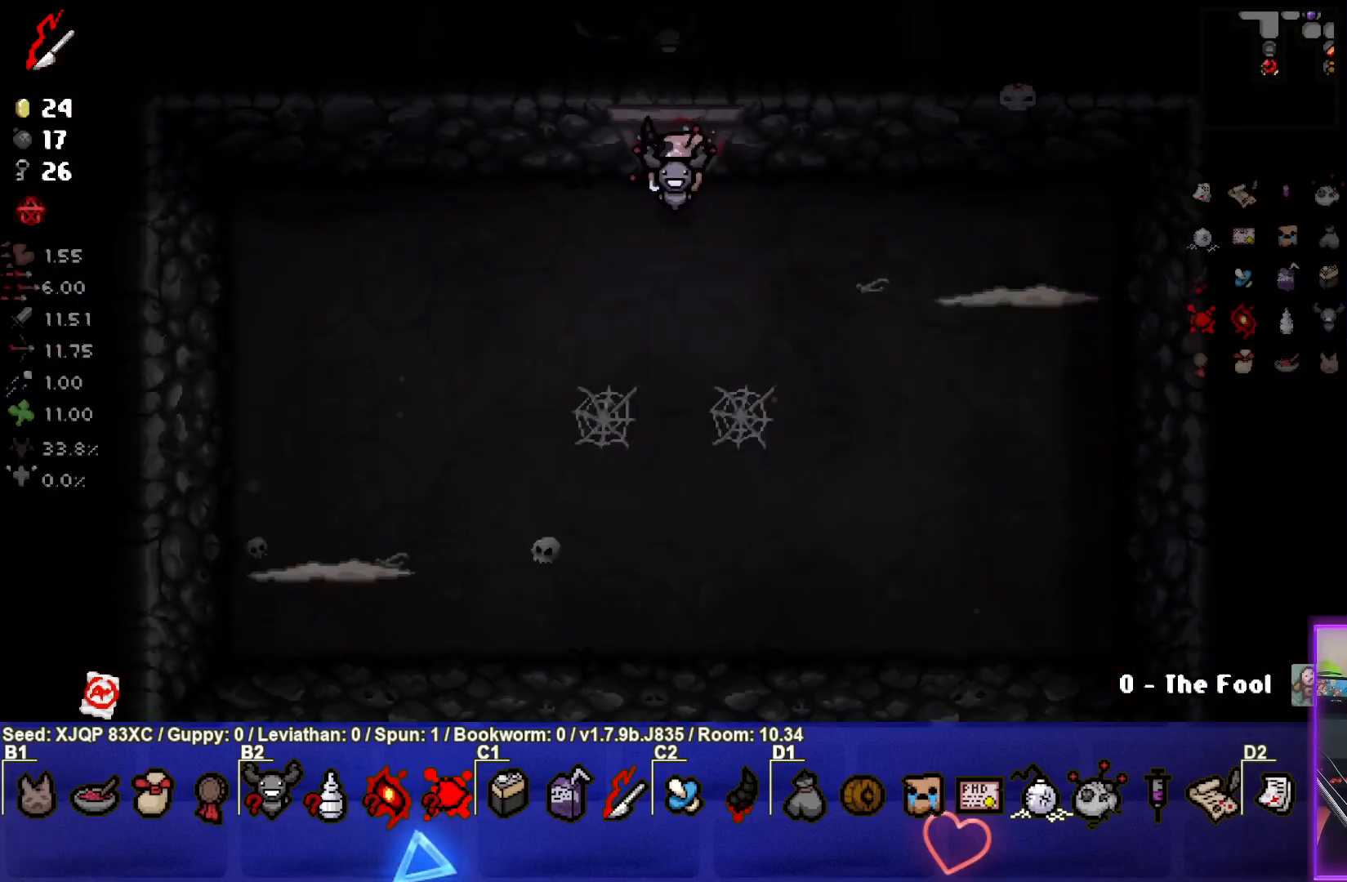
{"buttons": [], "left_stick": "down-left", "right_stick": "down", "events": [[33, "left_stick", "center"], [133, "left_stick", "down"], [250, "right_stick", "down"], [317, "left_stick", "center"], [383, "left_stick", "down-left"]]}
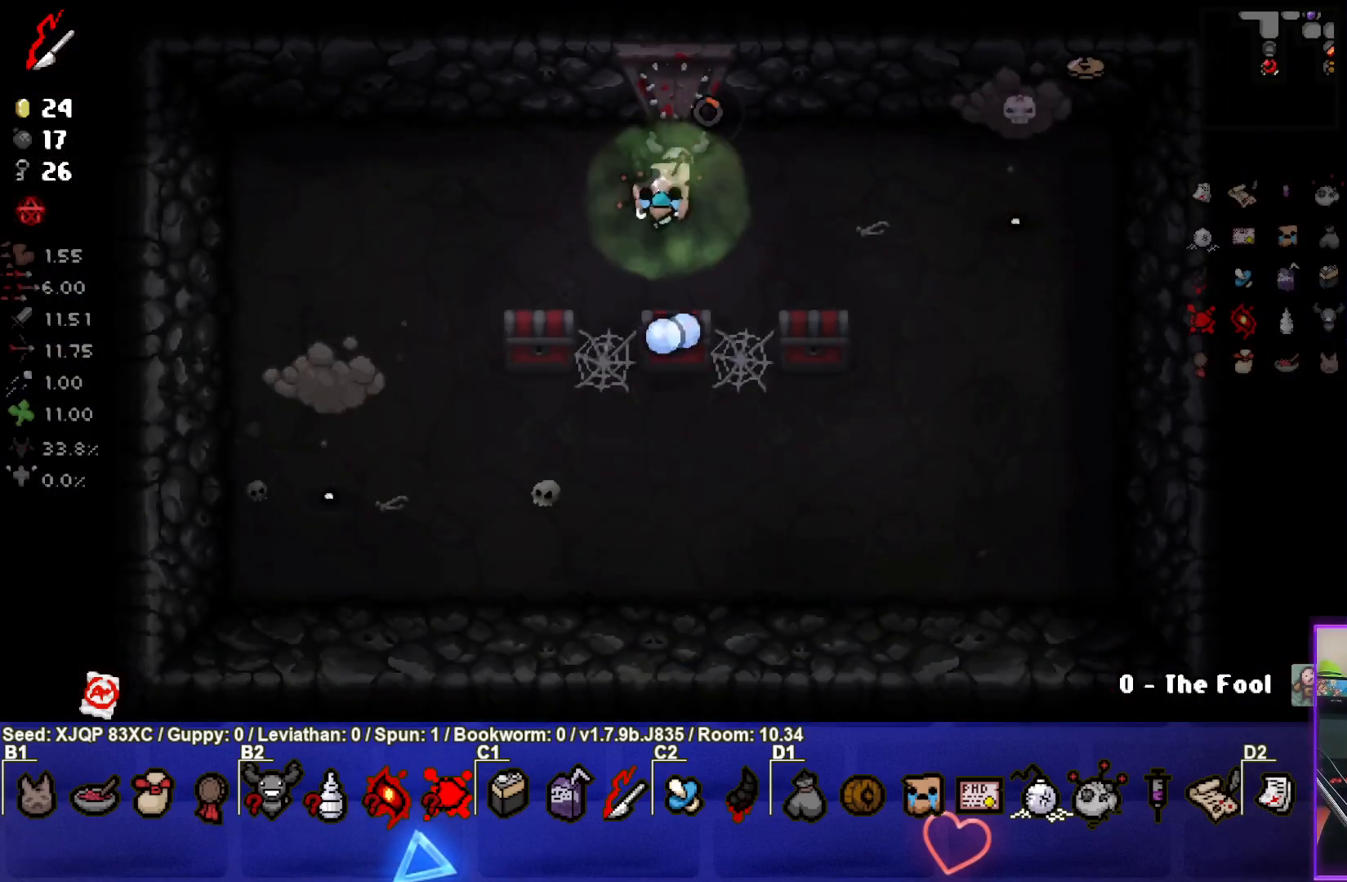
{"buttons": [], "left_stick": "right", "right_stick": "down-right", "events": [[33, "left_stick", "left"], [83, "right_stick", "down-right"], [217, "left_stick", "right"]]}
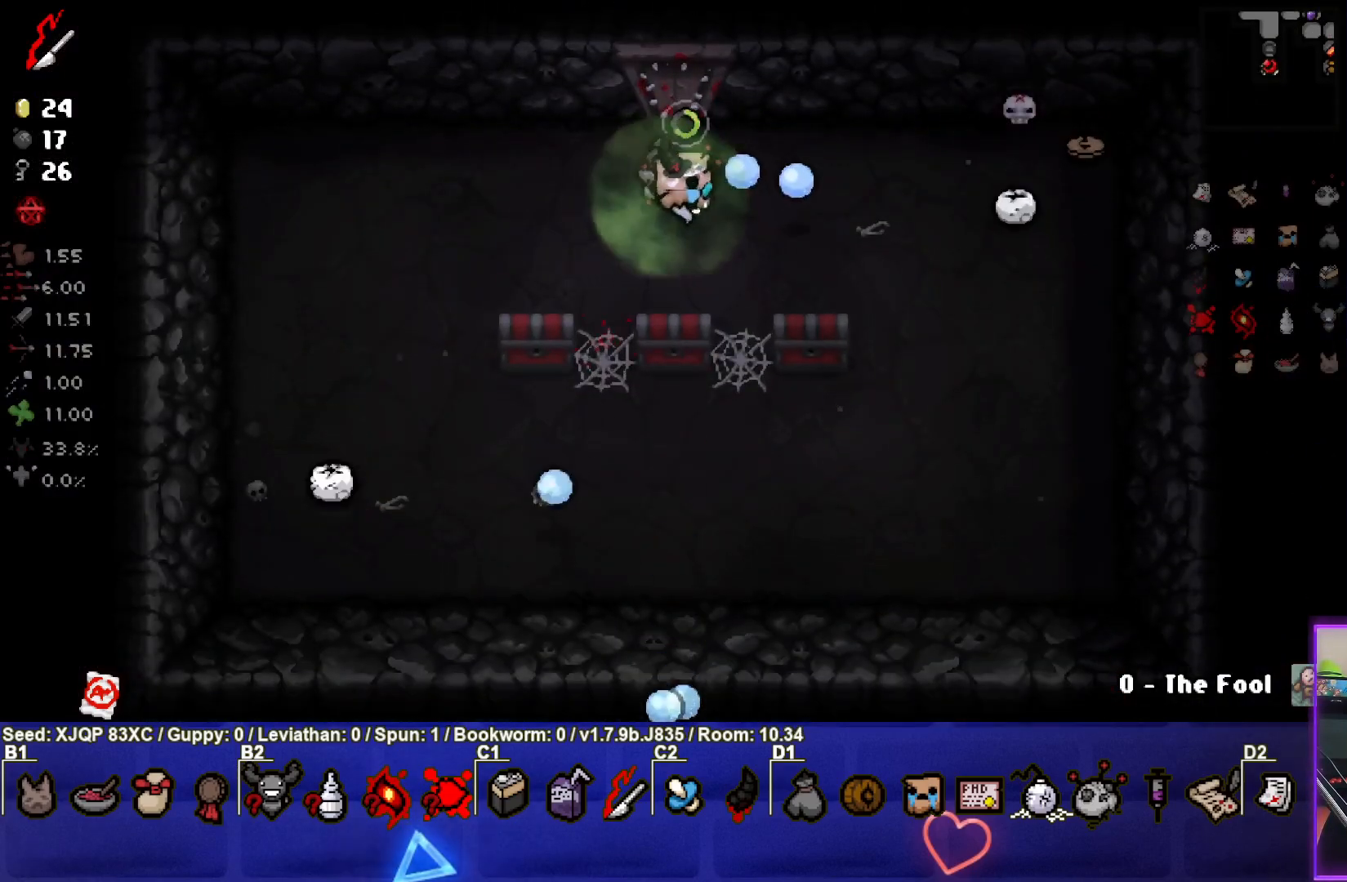
{"buttons": [], "left_stick": "left", "right_stick": "center", "events": [[183, "left_stick", "center"], [267, "left_stick", "left"], [467, "right_stick", "center"]]}
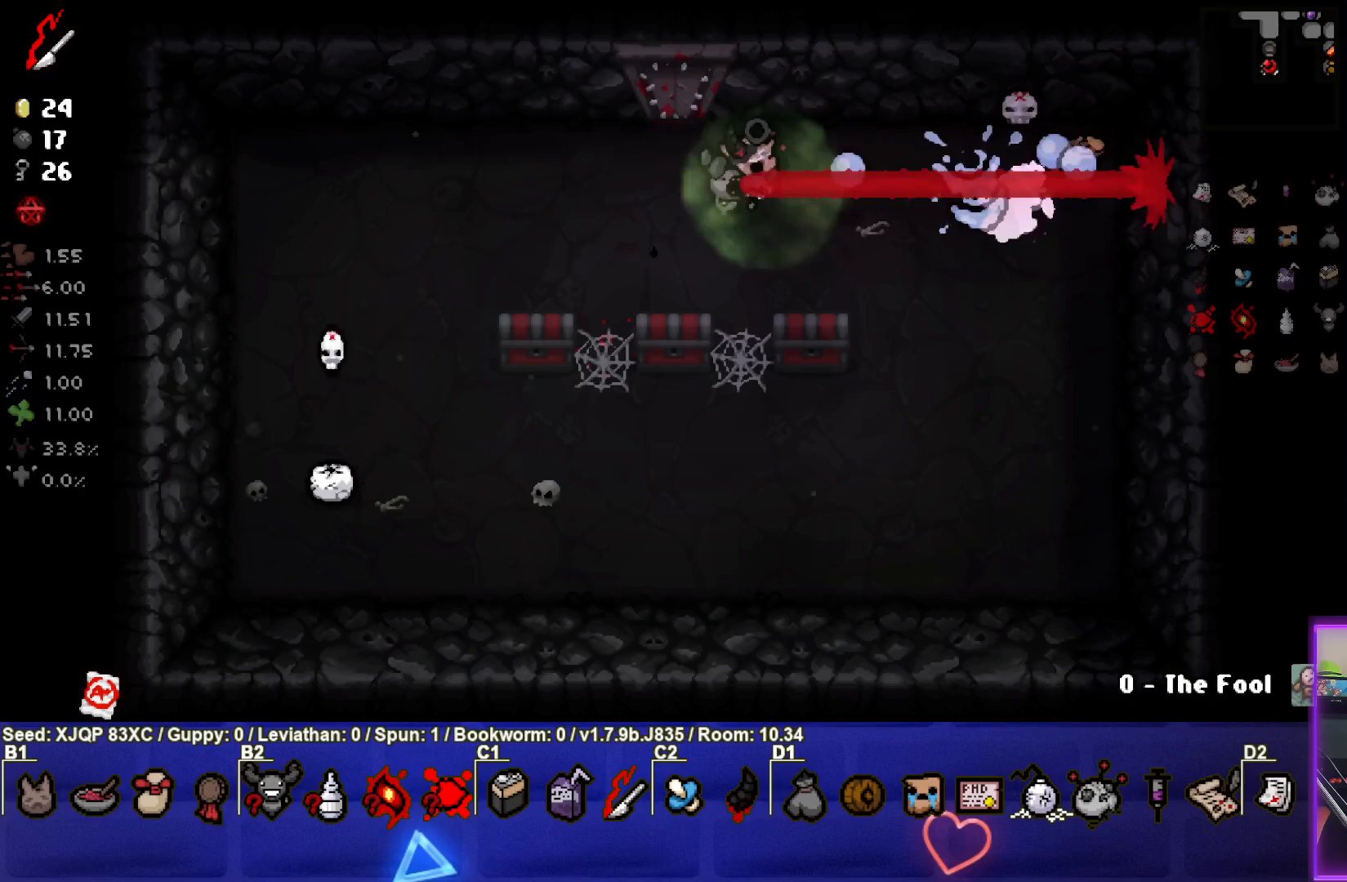
{"buttons": [], "left_stick": "down-left", "right_stick": "down", "events": [[383, "right_stick", "down"], [467, "left_stick", "down-left"]]}
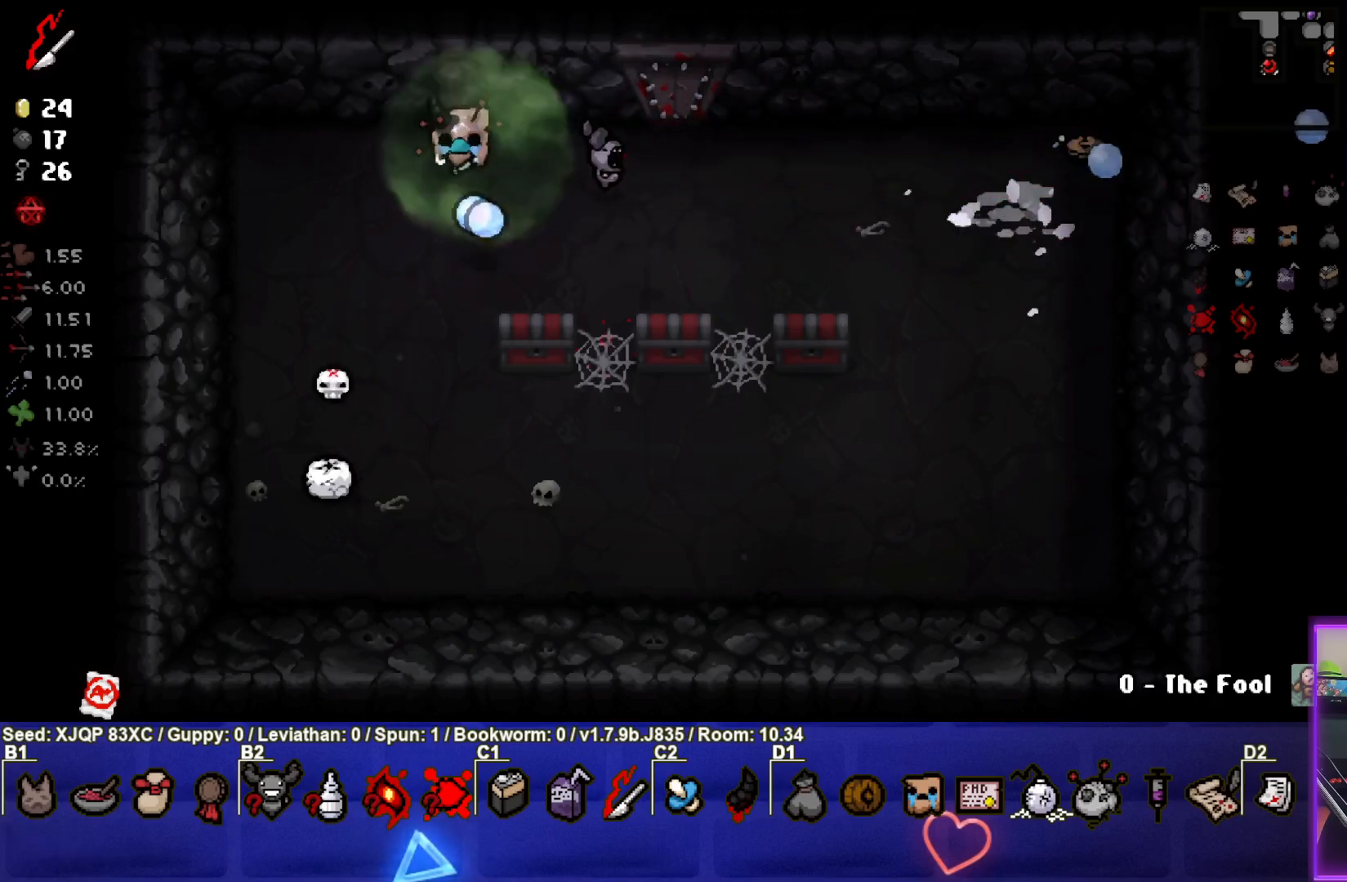
{"buttons": [], "left_stick": "up", "right_stick": "down", "events": [[133, "left_stick", "center"], [233, "left_stick", "down-left"], [383, "left_stick", "center"], [450, "left_stick", "up"]]}
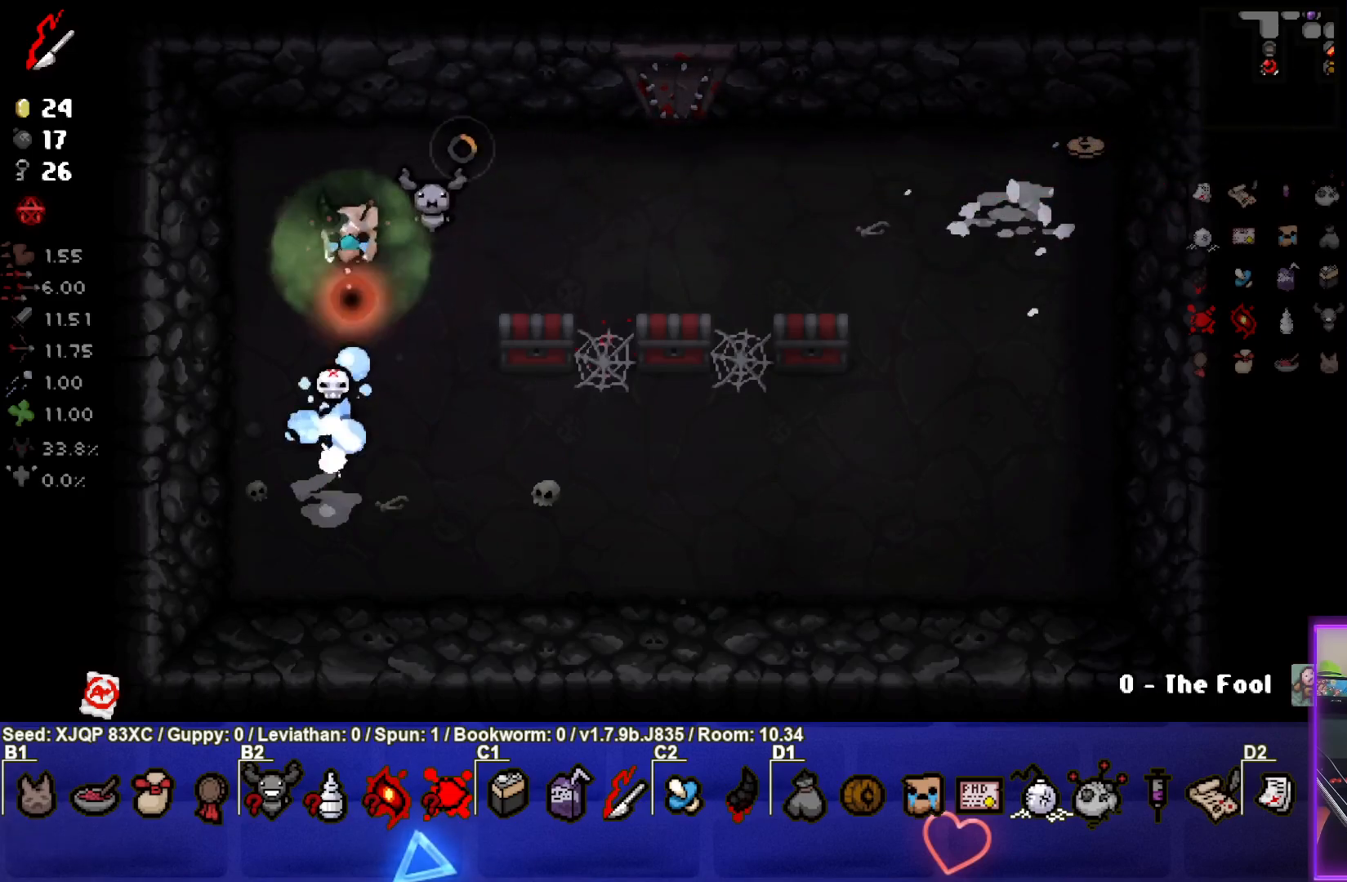
{"buttons": [], "left_stick": "down", "right_stick": "center", "events": [[83, "left_stick", "center"], [133, "right_stick", "center"], [383, "left_stick", "down"]]}
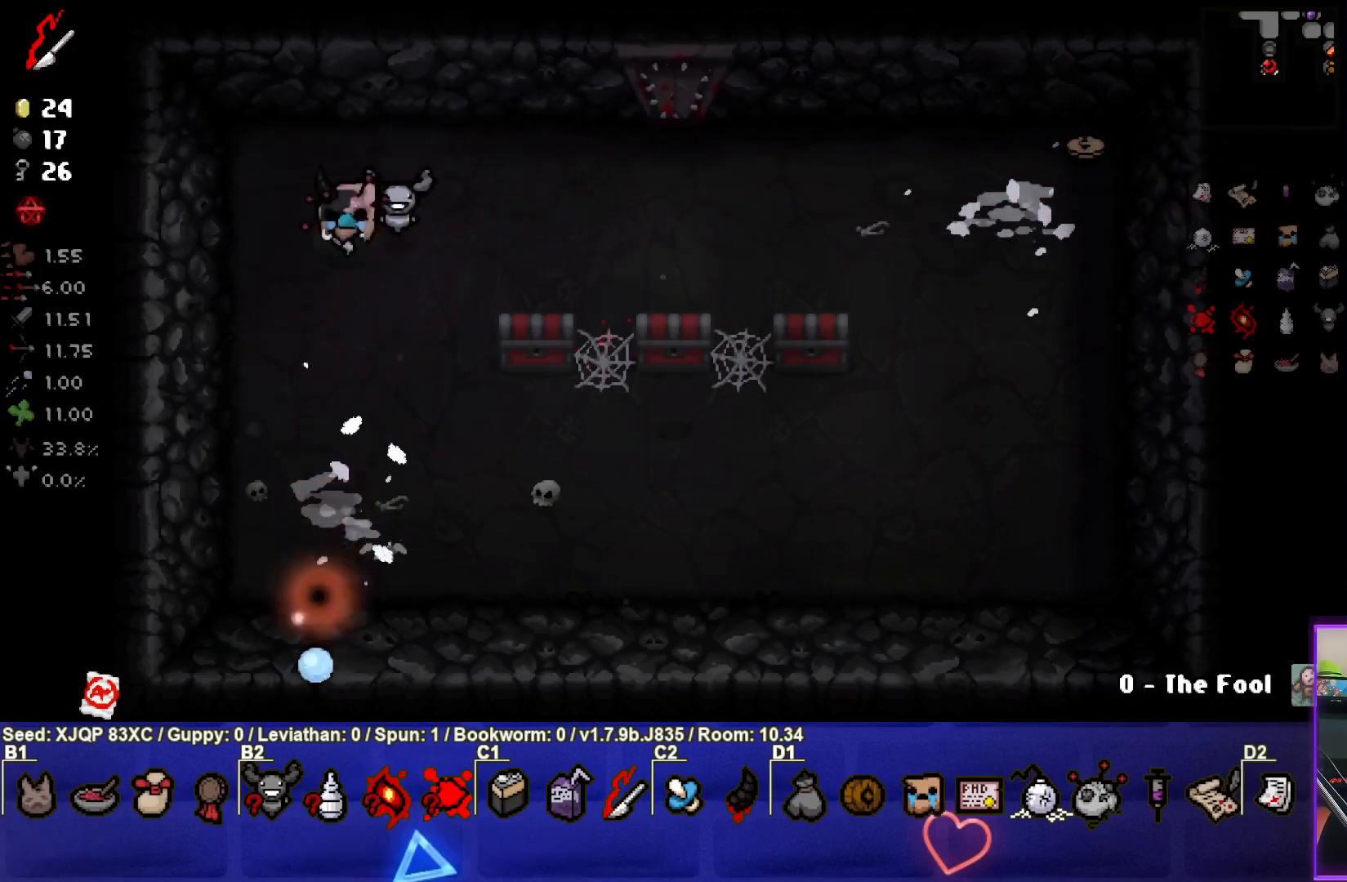
{"buttons": [], "left_stick": "center", "right_stick": "center", "events": [[200, "left_stick", "center"], [250, "left_stick", "down-left"], [450, "left_stick", "center"]]}
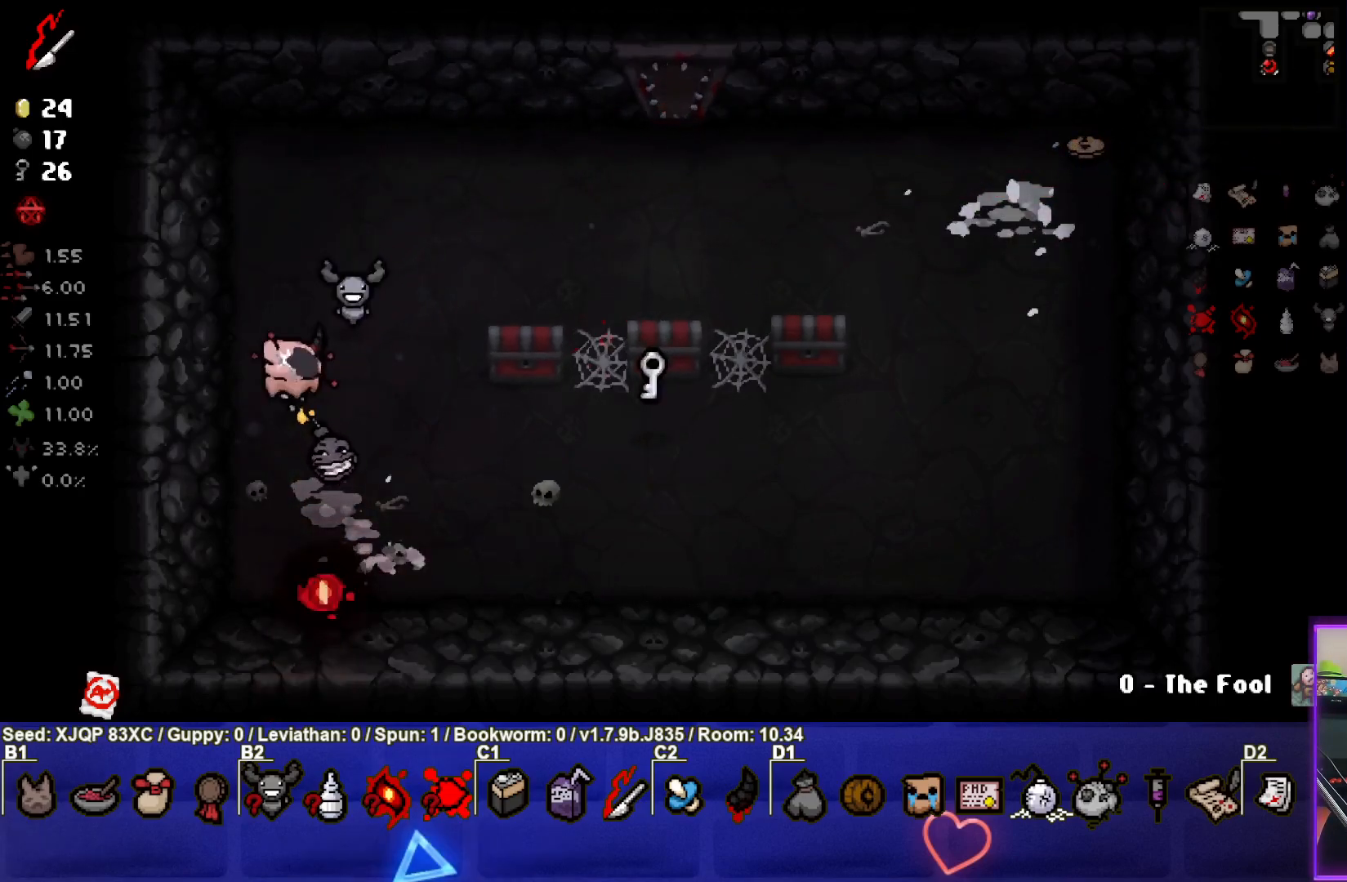
{"buttons": [], "left_stick": "up-right", "right_stick": "center", "events": [[33, "left_stick", "up"], [133, "L2", "down"], [133, "left_stick", "up-right"], [283, "L2", "up"]]}
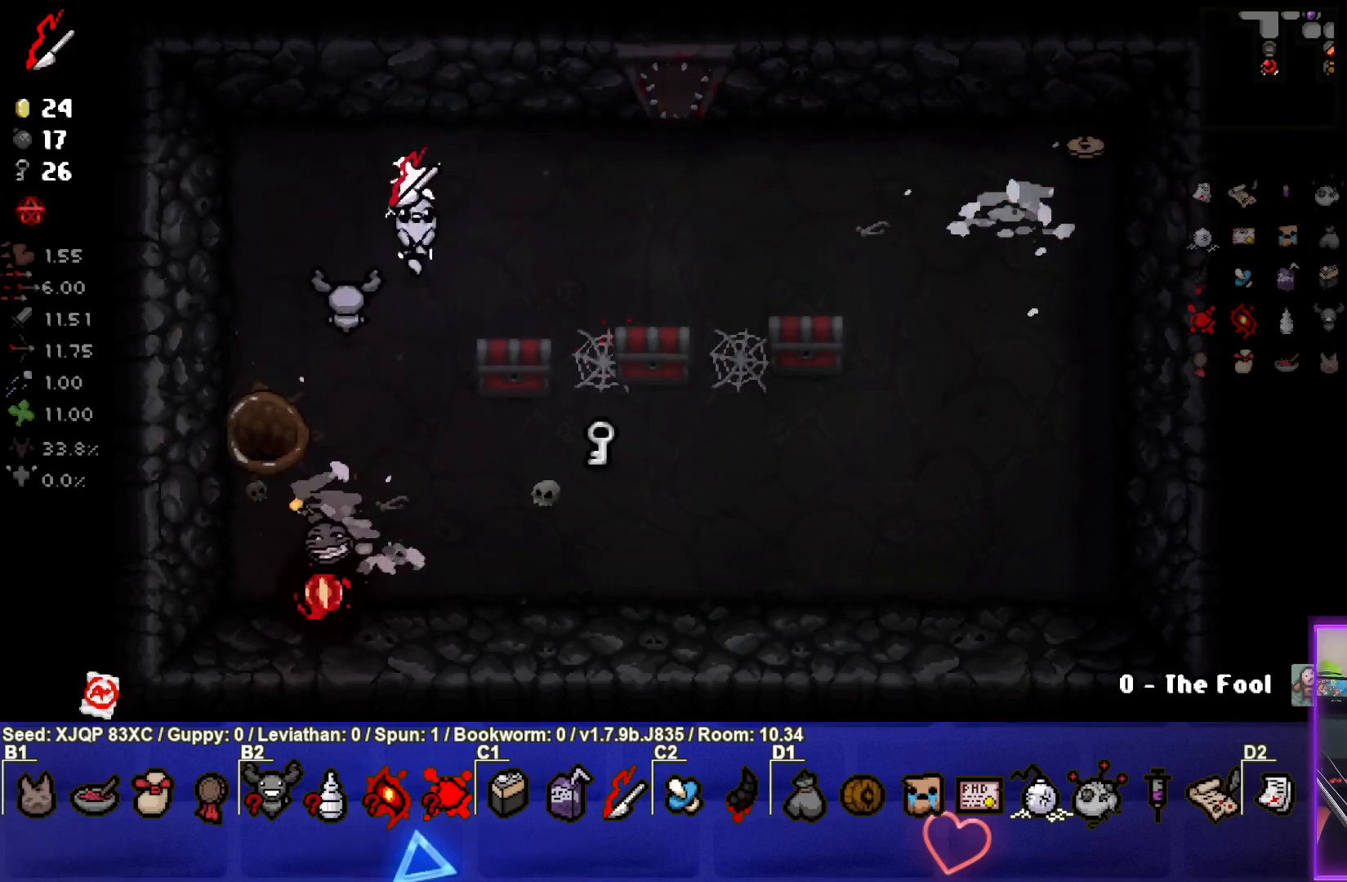
{"buttons": [], "left_stick": "right", "right_stick": "center", "events": [[17, "left_stick", "right"]]}
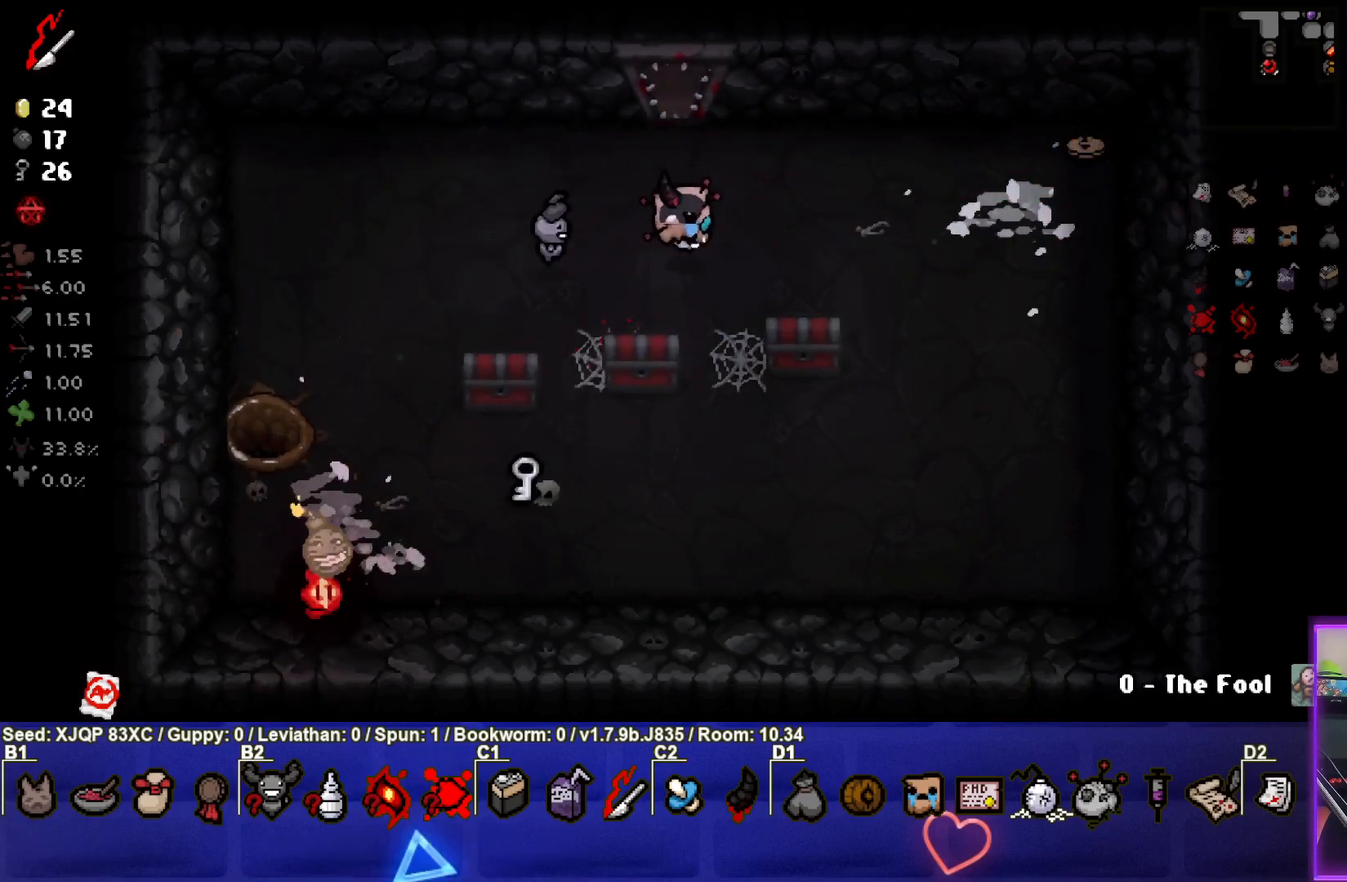
{"buttons": [], "left_stick": "center", "right_stick": "center", "events": [[200, "left_stick", "center"]]}
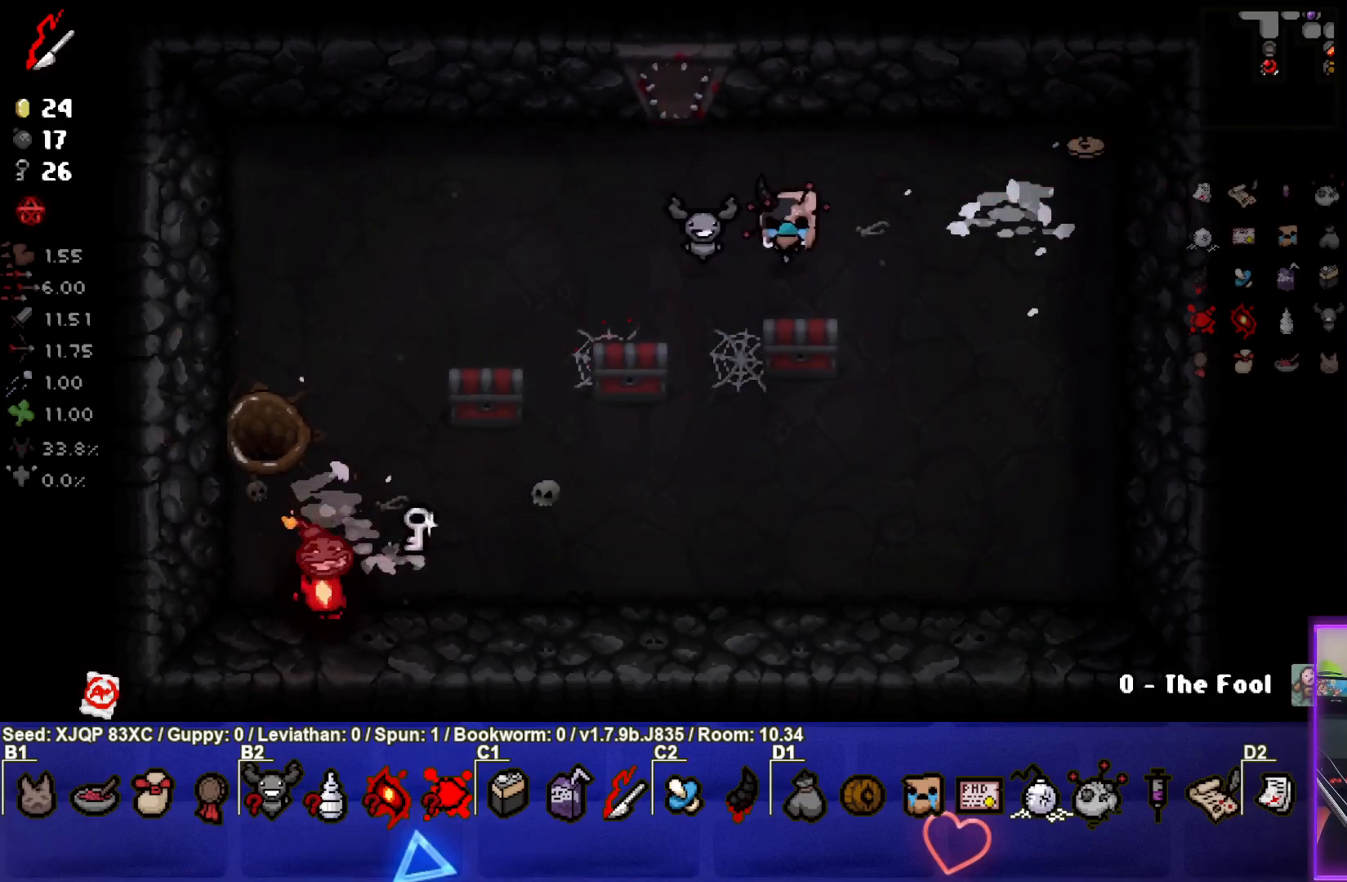
{"buttons": [], "left_stick": "center", "right_stick": "center", "events": []}
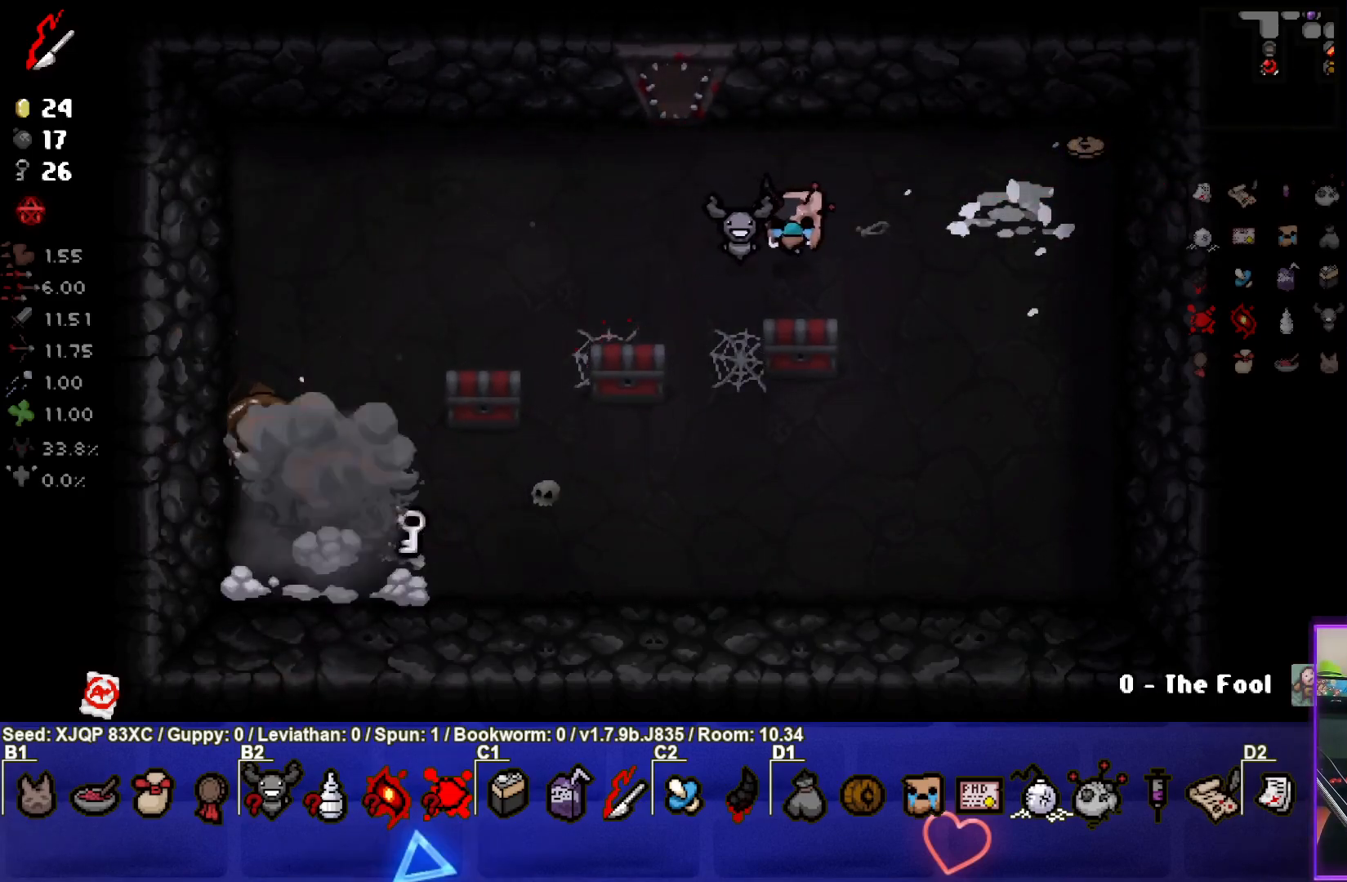
{"buttons": [], "left_stick": "down", "right_stick": "center", "events": [[183, "left_stick", "down"]]}
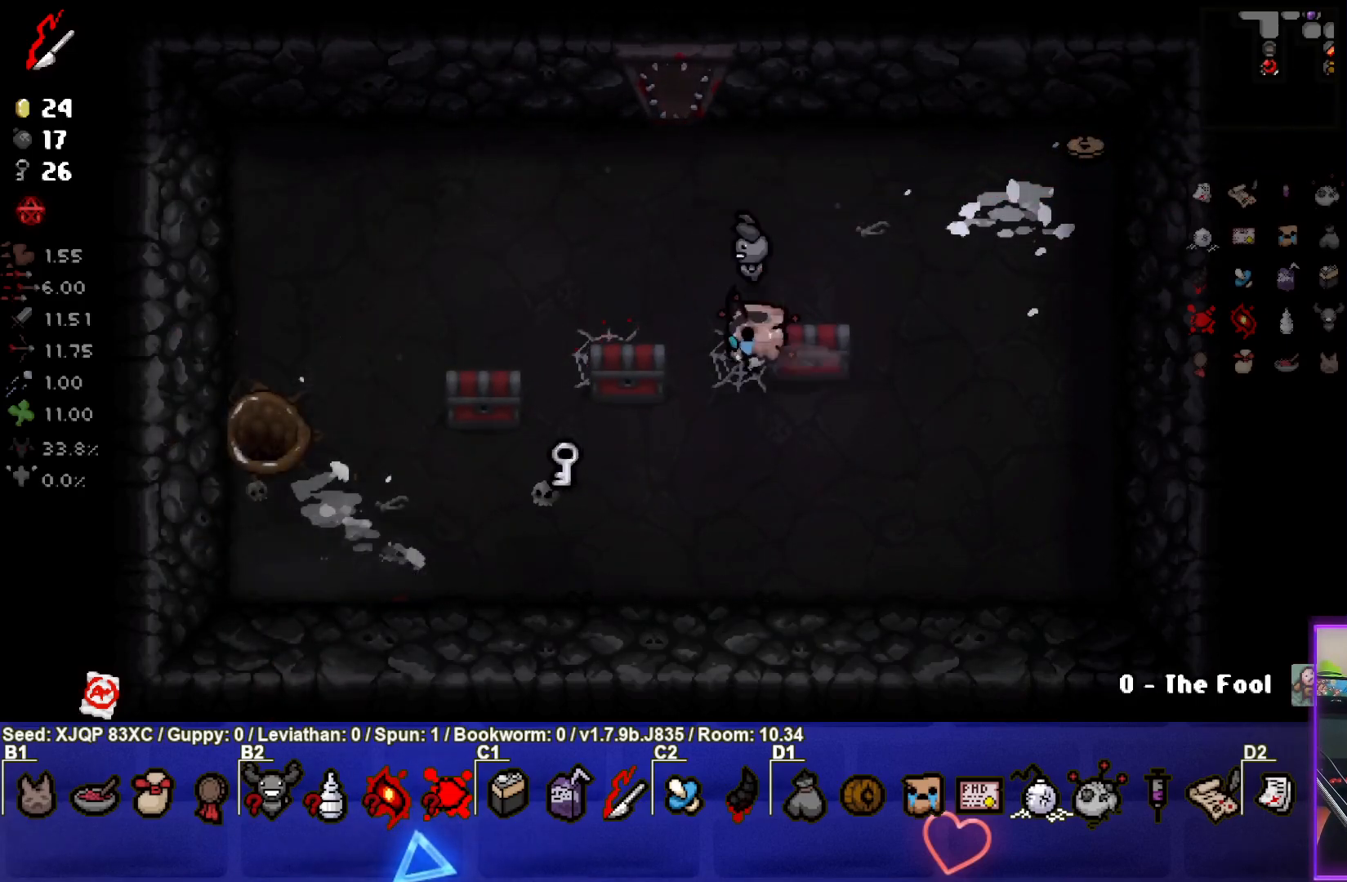
{"buttons": [], "left_stick": "down-left", "right_stick": "center", "events": [[17, "left_stick", "left"], [283, "left_stick", "down-left"]]}
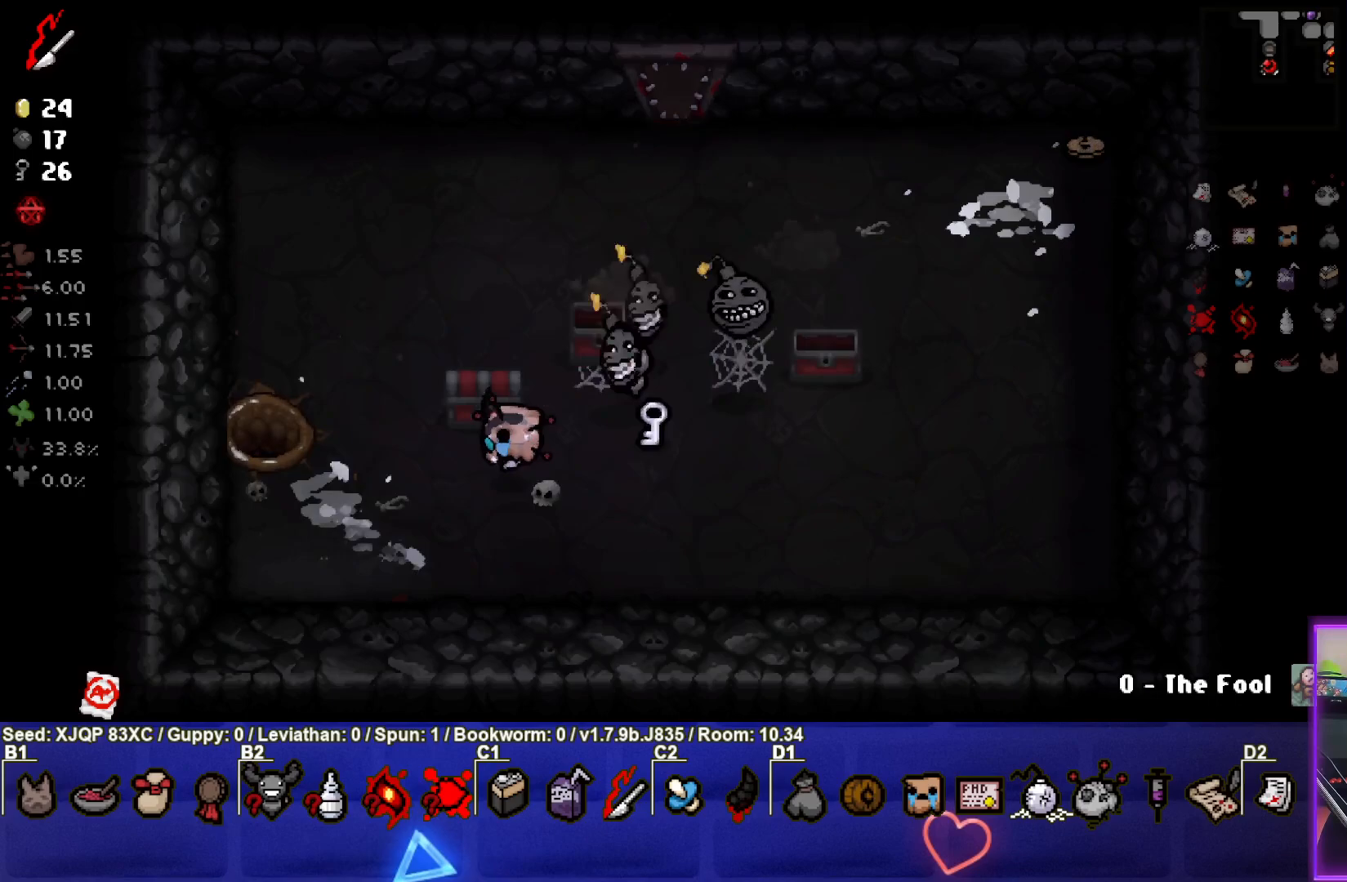
{"buttons": [], "left_stick": "left", "right_stick": "center", "events": [[33, "left_stick", "up-left"], [183, "left_stick", "center"], [267, "left_stick", "right"], [483, "left_stick", "left"]]}
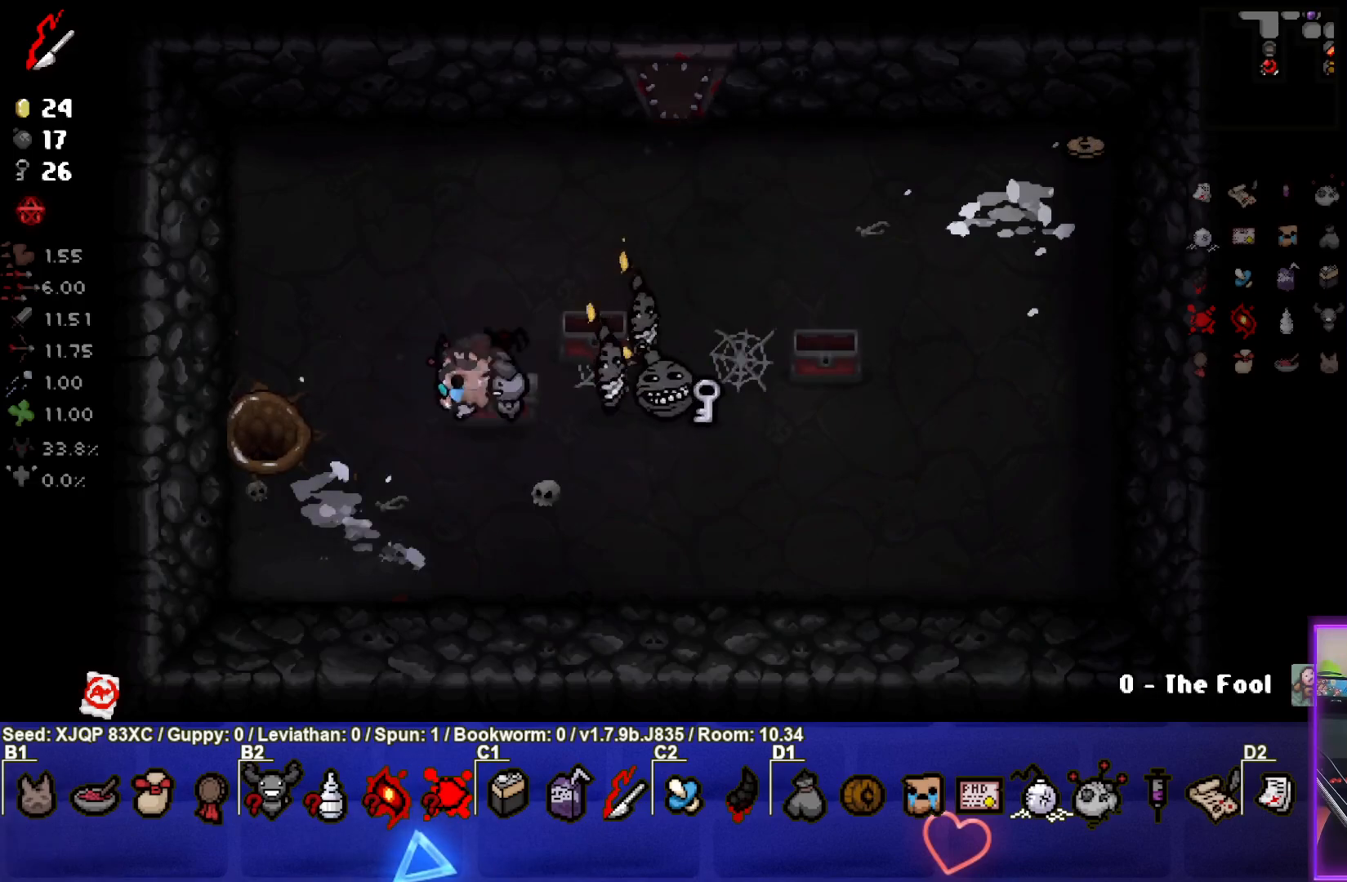
{"buttons": [], "left_stick": "left", "right_stick": "center", "events": []}
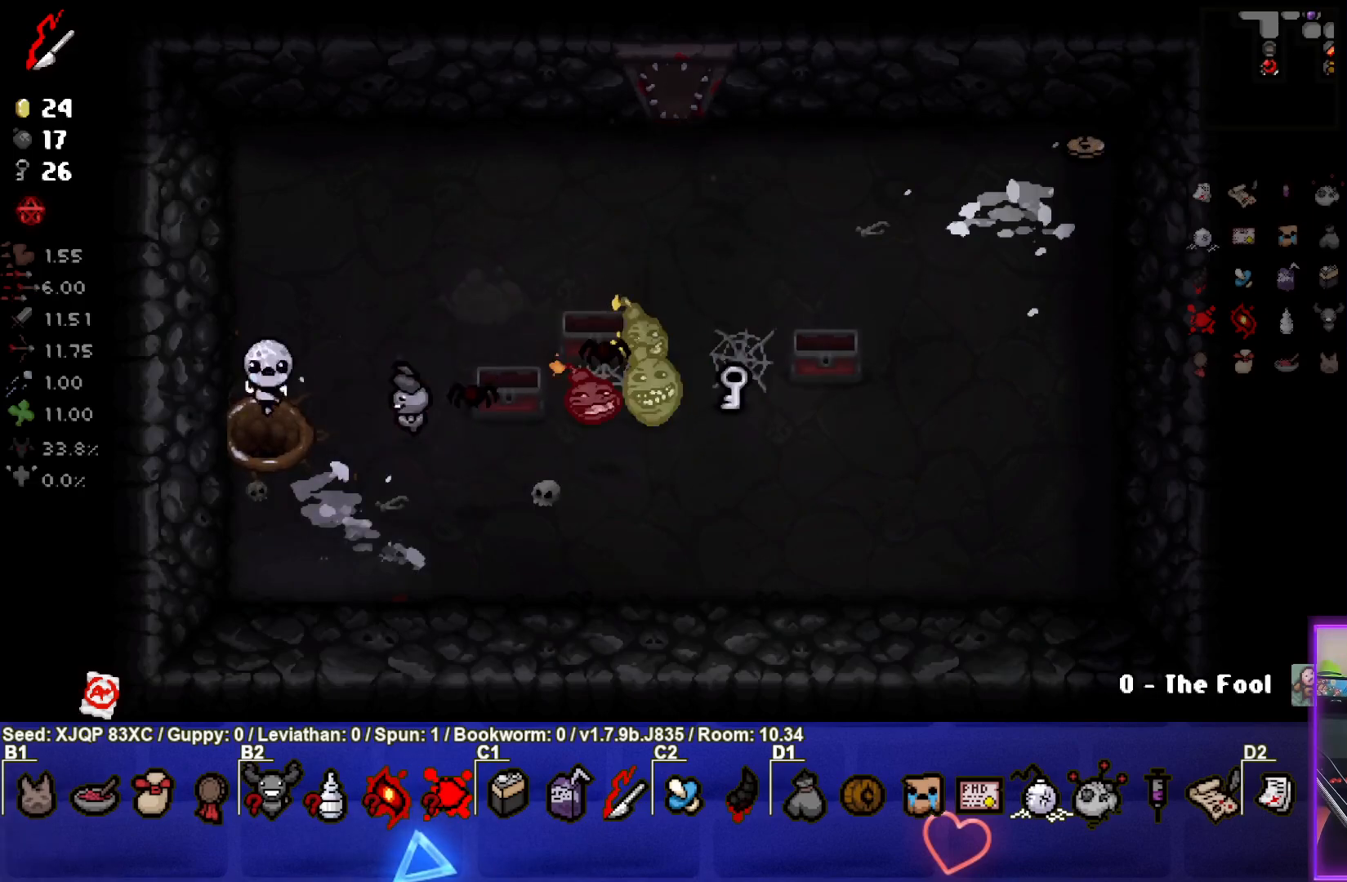
{"buttons": [], "left_stick": "center", "right_stick": "center", "events": [[133, "left_stick", "center"]]}
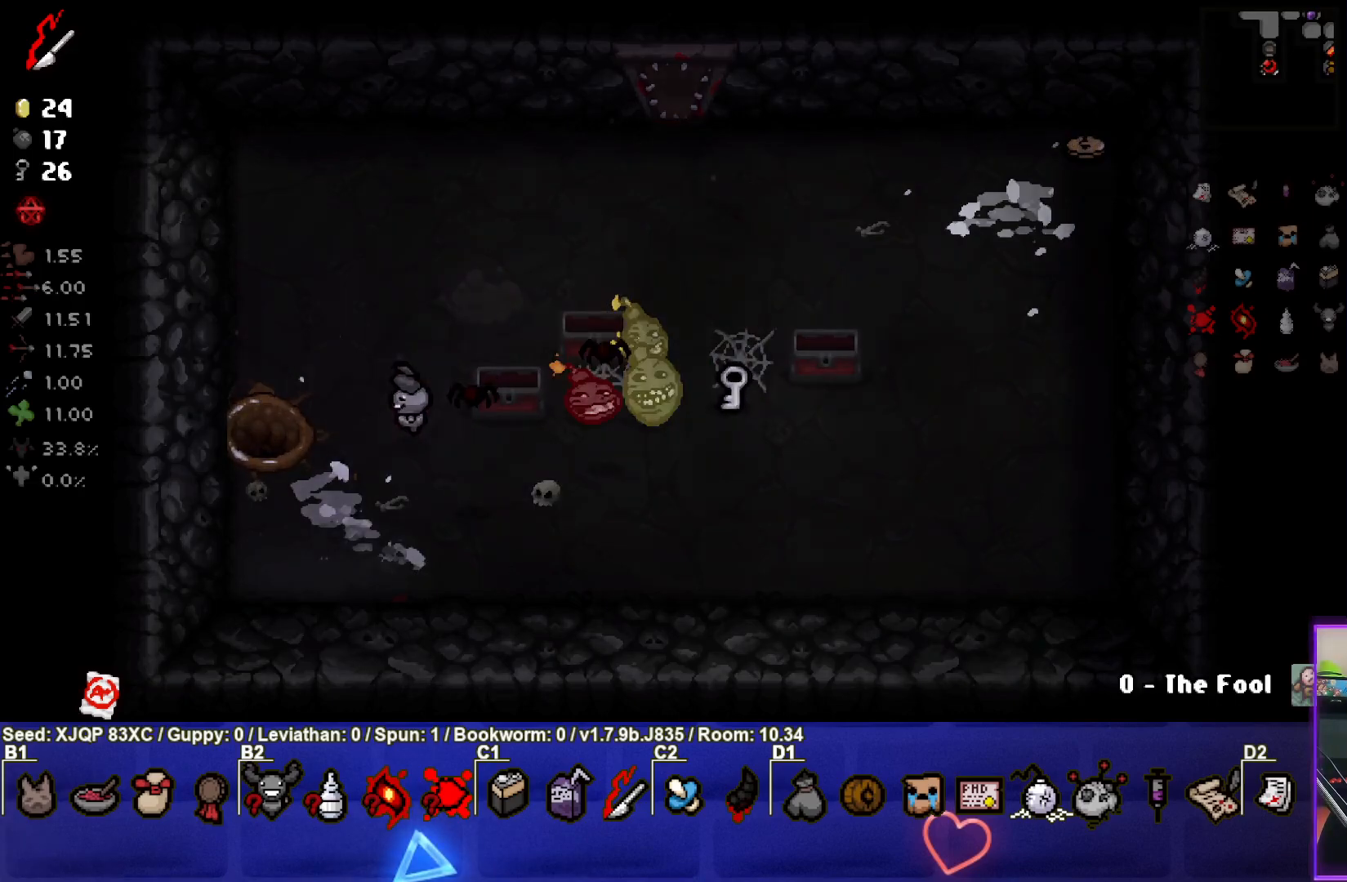
{"buttons": [], "left_stick": "up", "right_stick": "center", "events": [[217, "left_stick", "up"]]}
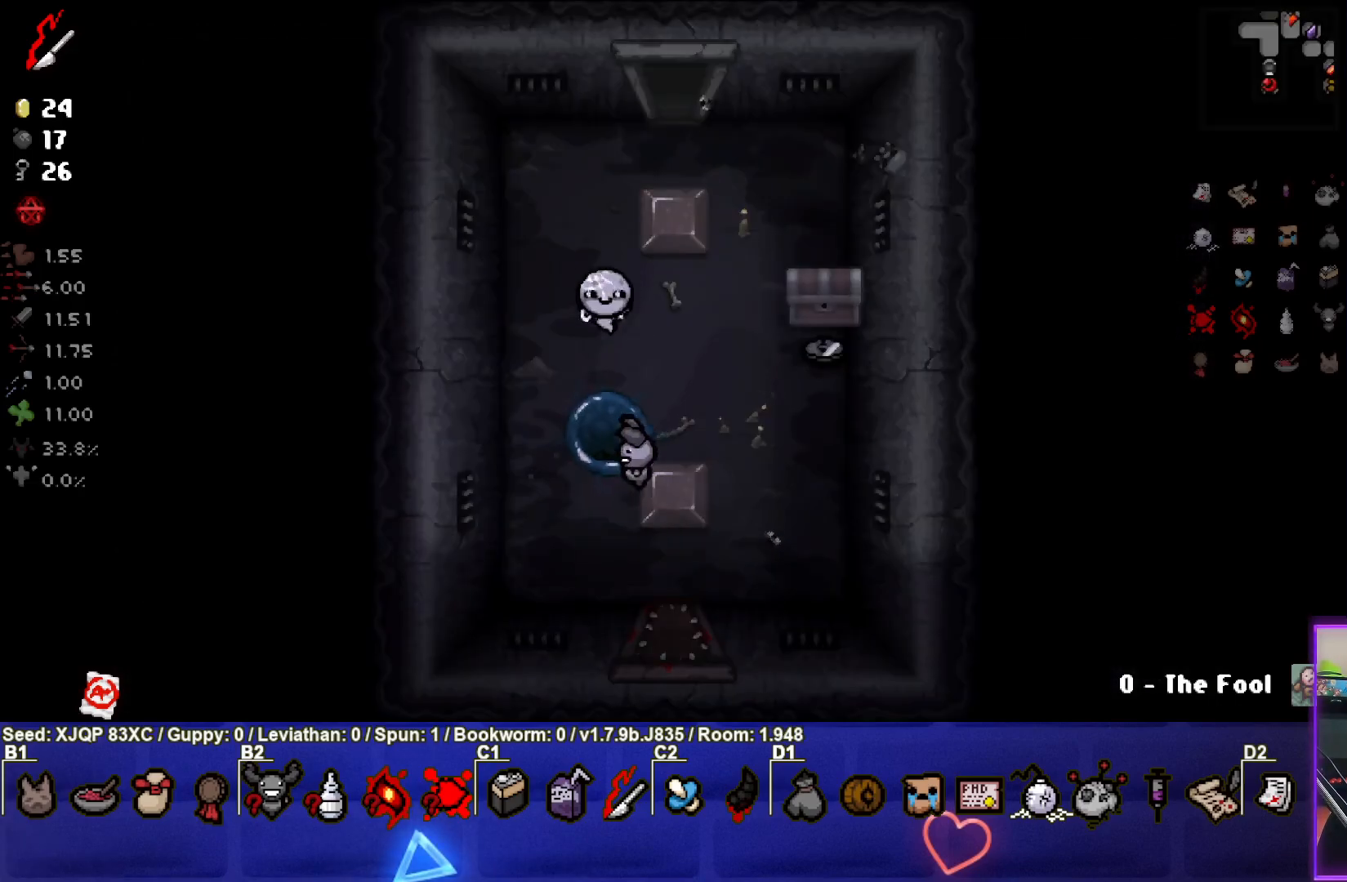
{"buttons": [], "left_stick": "down-right", "right_stick": "center", "events": [[150, "left_stick", "right"], [233, "left_stick", "down-right"]]}
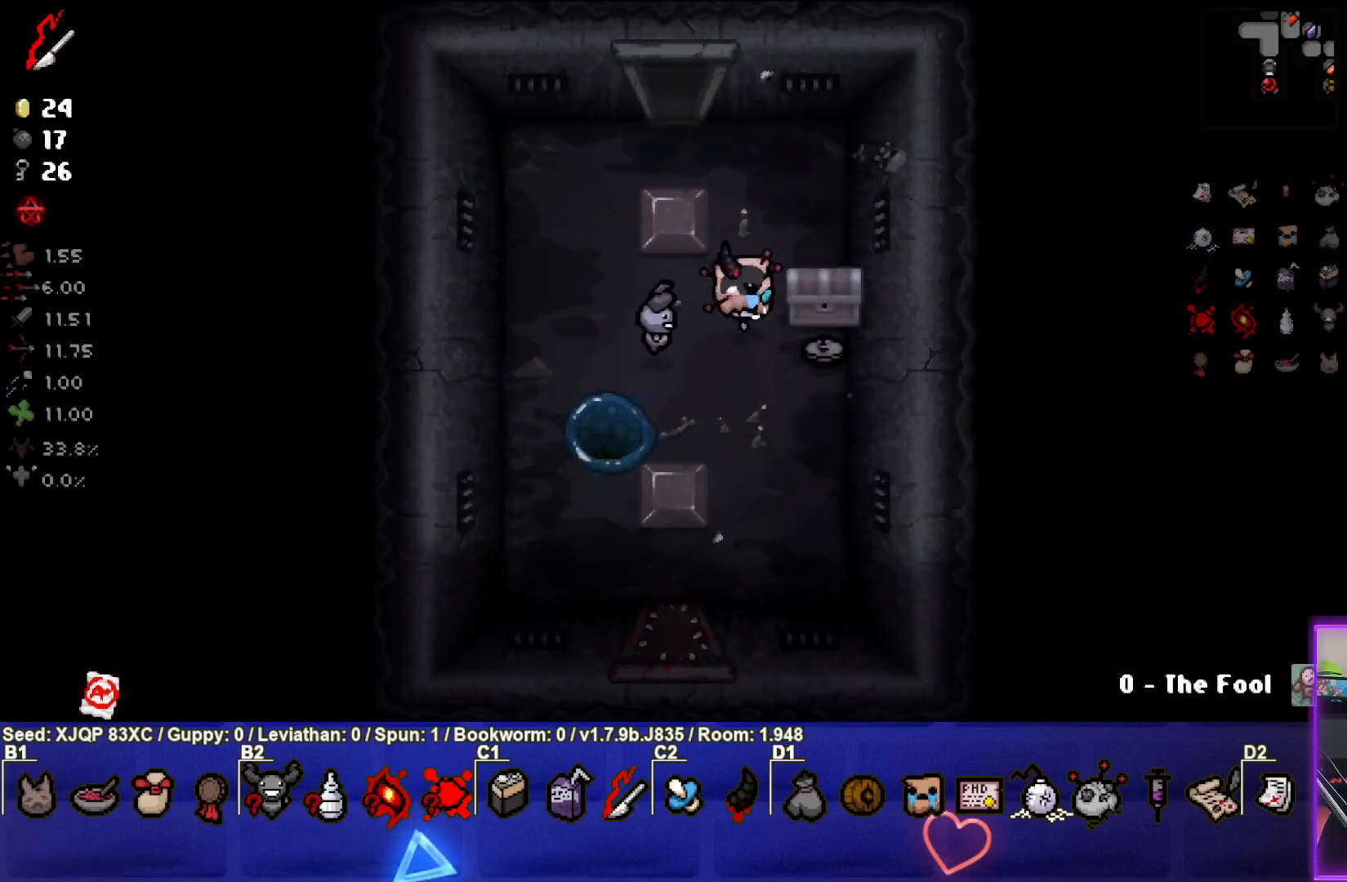
{"buttons": [], "left_stick": "up-left", "right_stick": "center", "events": [[67, "left_stick", "center"], [300, "left_stick", "up-left"]]}
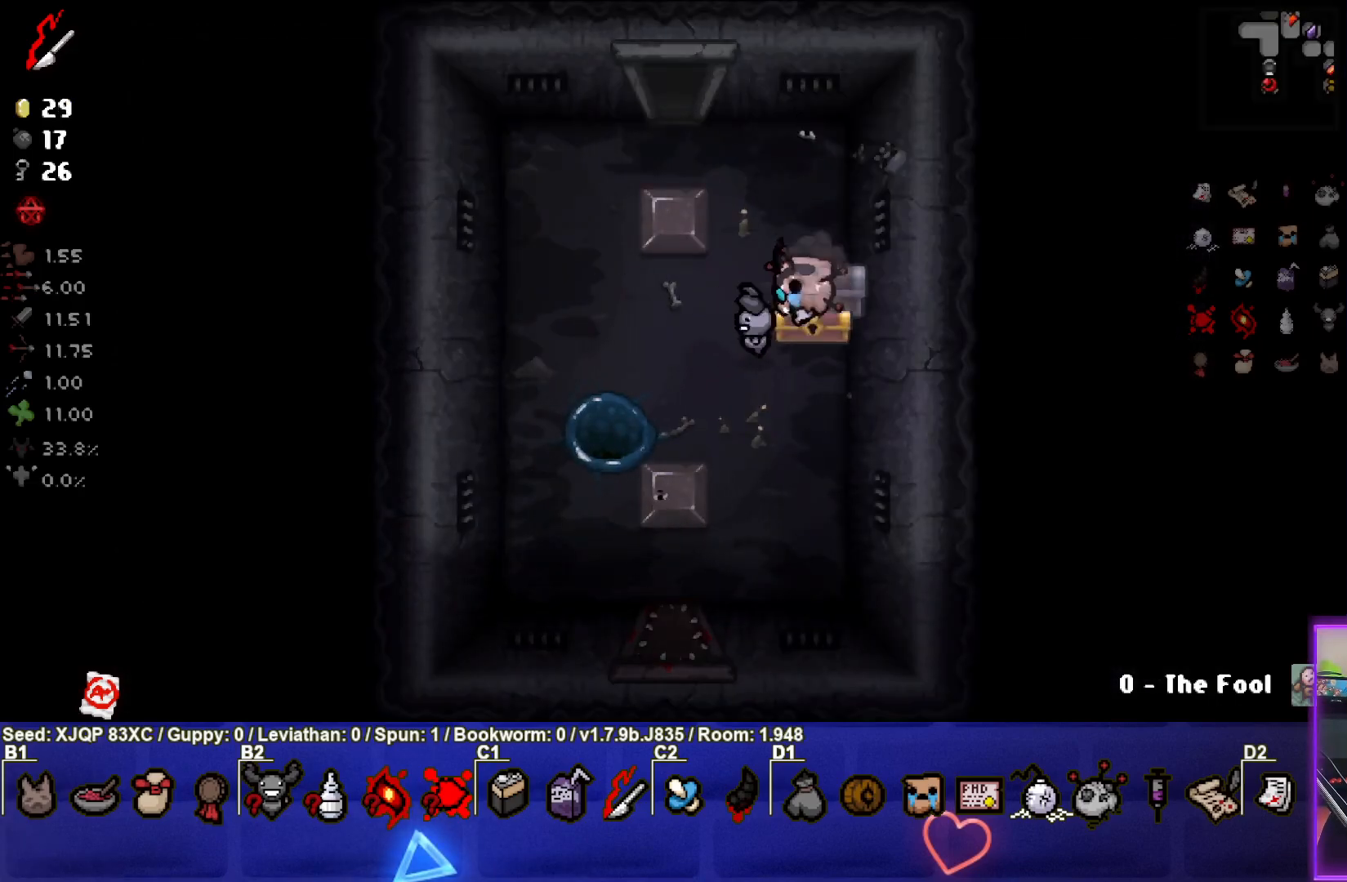
{"buttons": [], "left_stick": "down-right", "right_stick": "center", "events": [[33, "left_stick", "left"], [200, "left_stick", "center"], [400, "left_stick", "down-right"]]}
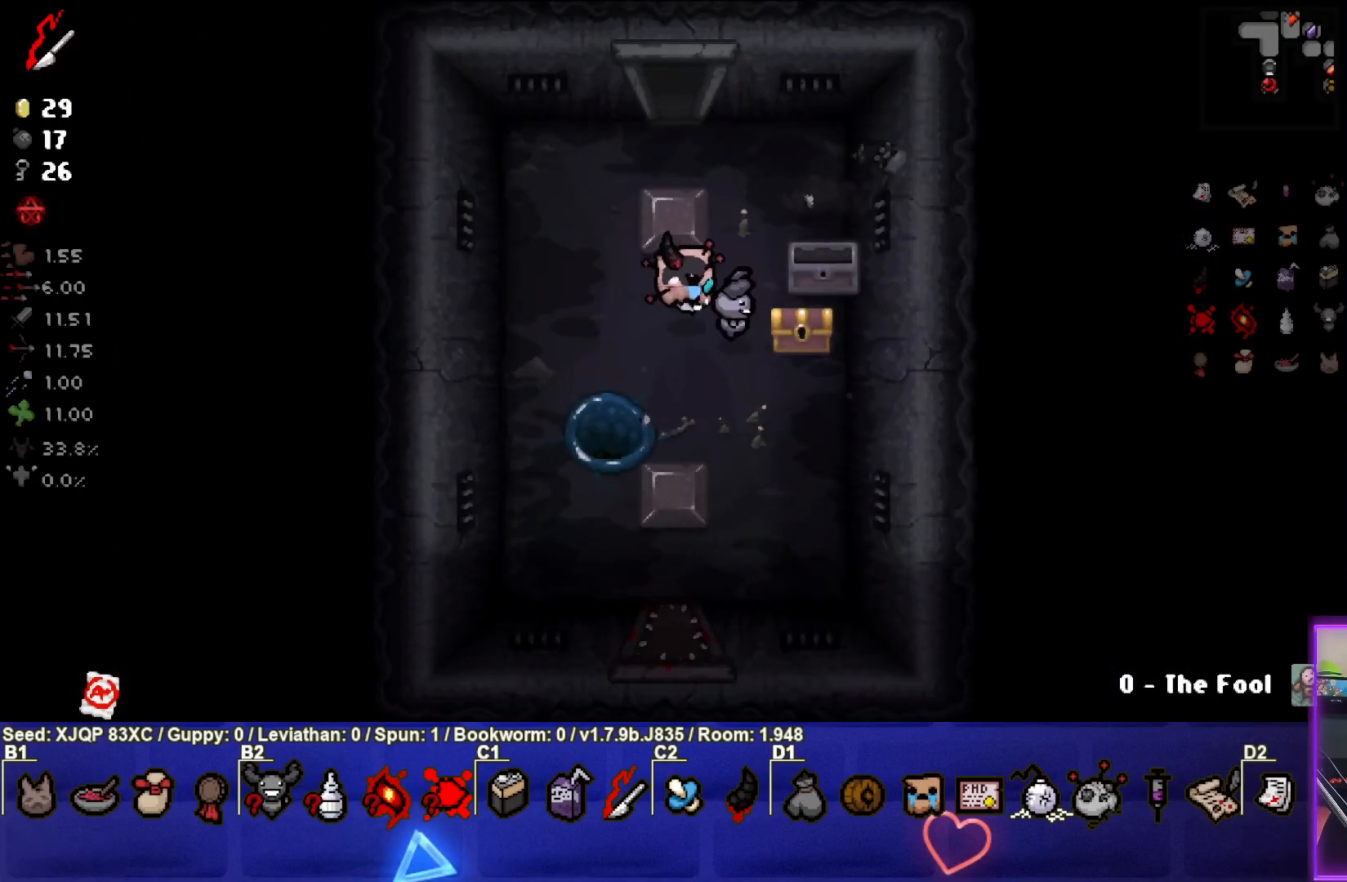
{"buttons": [], "left_stick": "center", "right_stick": "center", "events": [[67, "left_stick", "right"], [267, "left_stick", "down"], [350, "left_stick", "down-left"], [467, "left_stick", "center"]]}
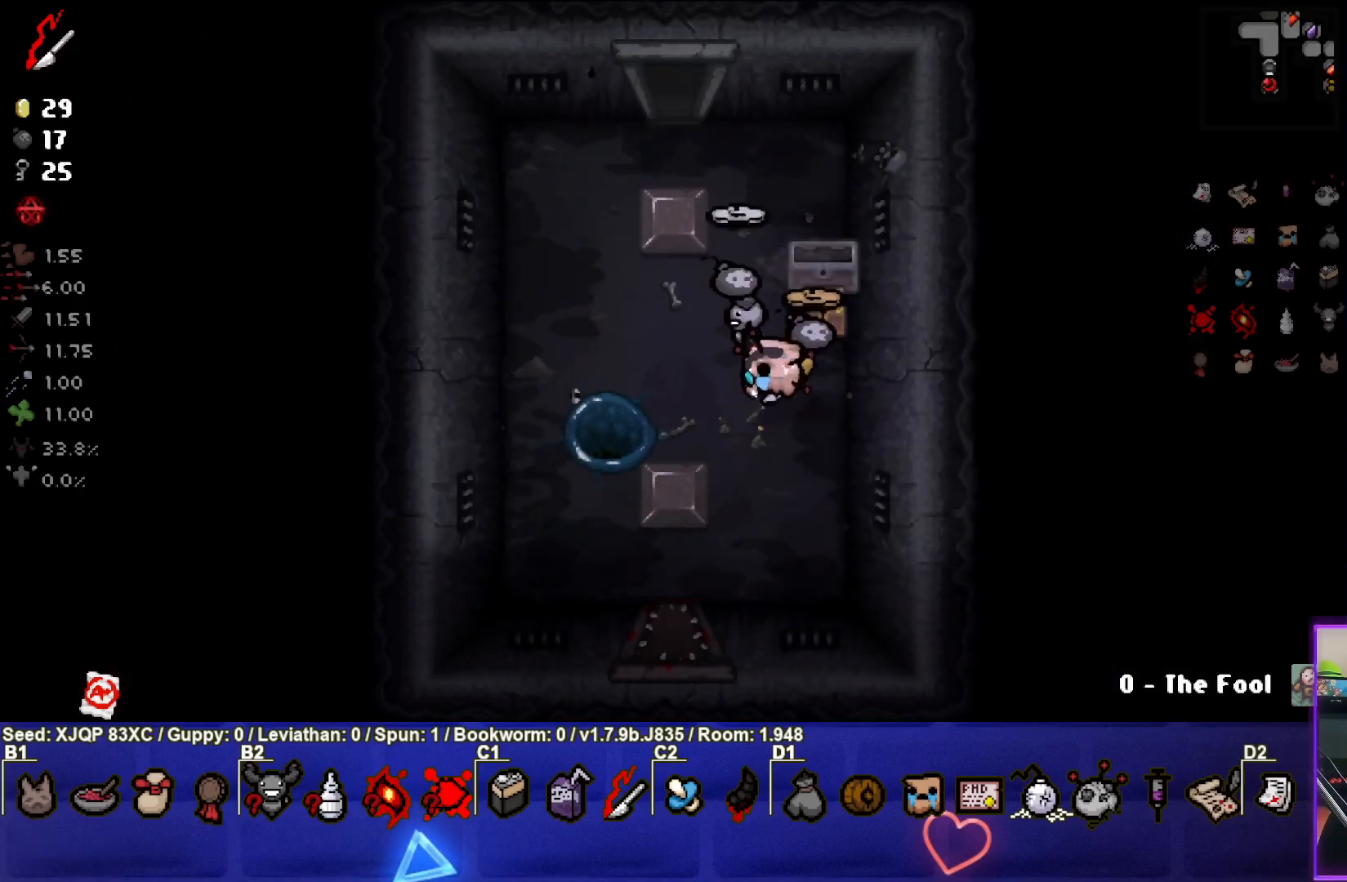
{"buttons": [], "left_stick": "down-right", "right_stick": "center", "events": [[283, "left_stick", "down-right"]]}
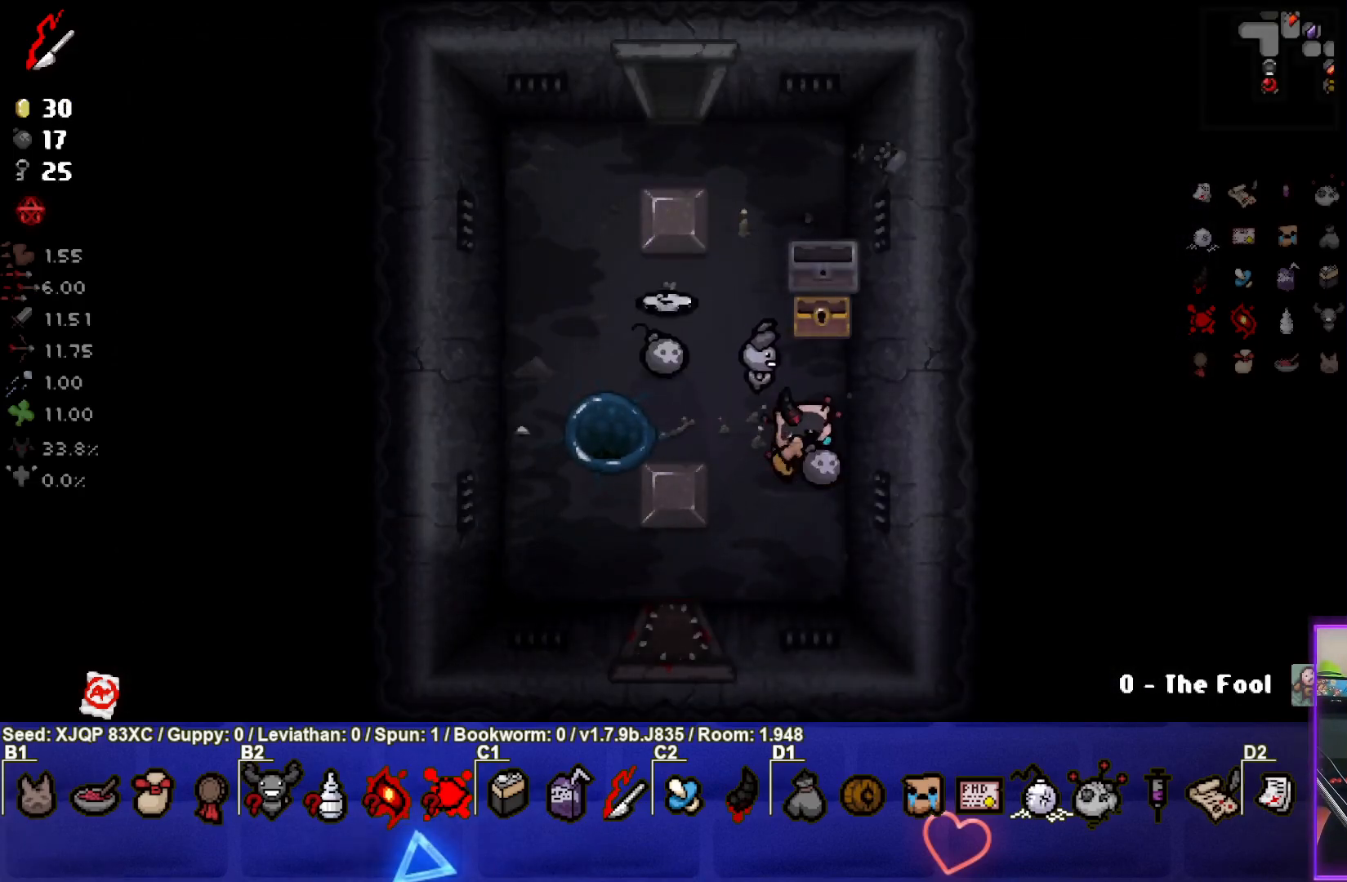
{"buttons": [], "left_stick": "up-left", "right_stick": "center", "events": [[33, "left_stick", "center"], [100, "left_stick", "up-left"]]}